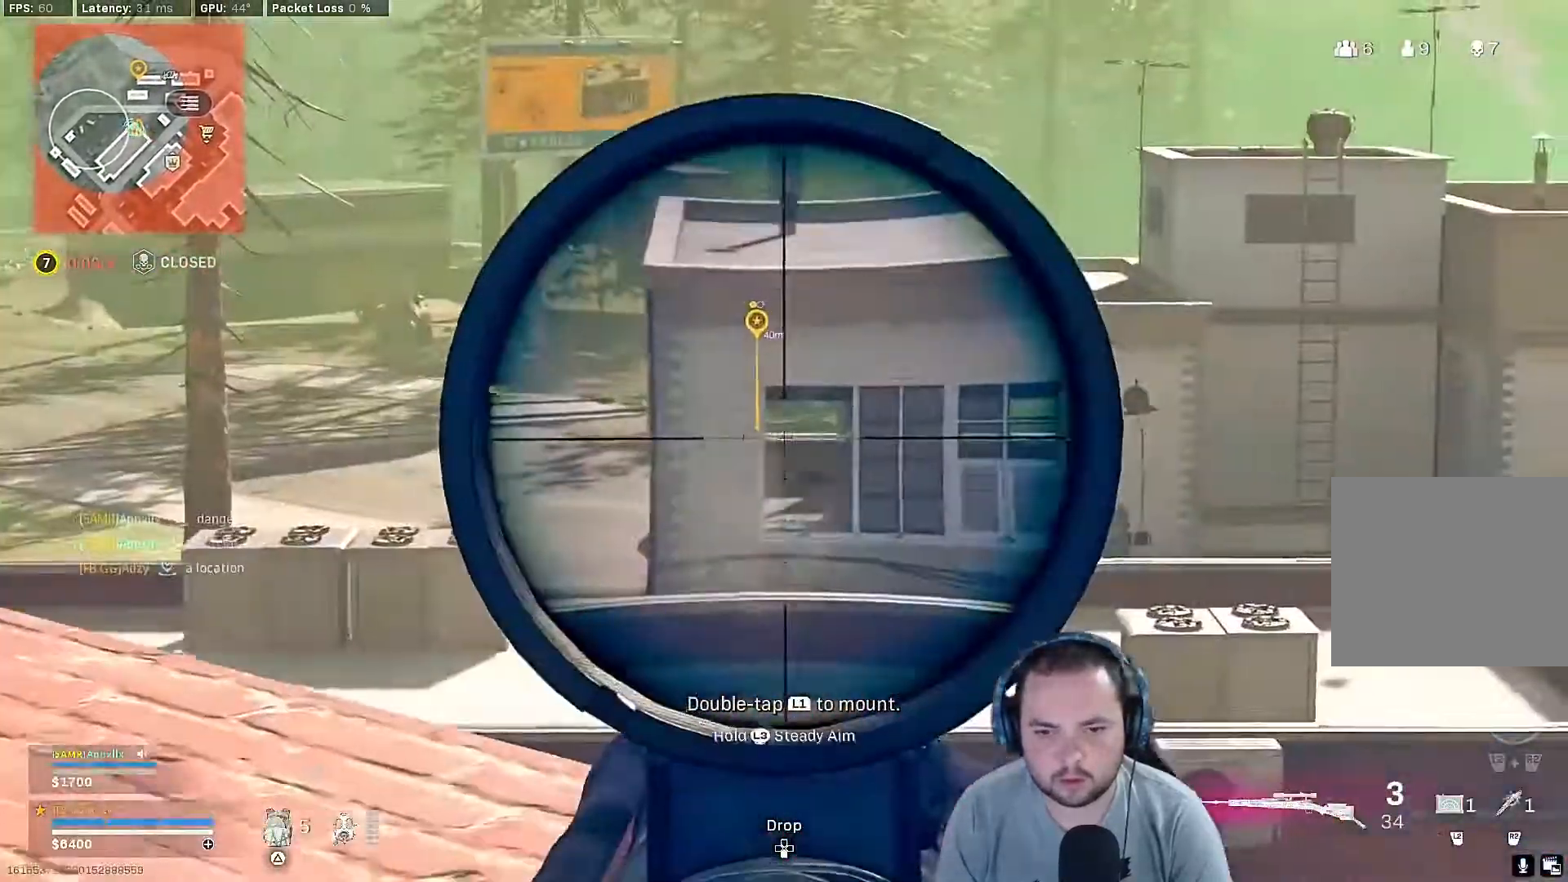
Gameplay with a controller (PlayStation layout); each line is a JSON object with the inputs held at the frame after it. "events" lists button and stick changes between this image and that frame as [ms after this image, input, new state], when the widget could be followed in between.
{"buttons": [], "left_stick": "left", "right_stick": "center", "events": [[200, "R1", "down"], [300, "L1", "up"], [333, "R1", "up"], [333, "left_stick", "down-left"], [333, "right_stick", "center"], [400, "left_stick", "left"]]}
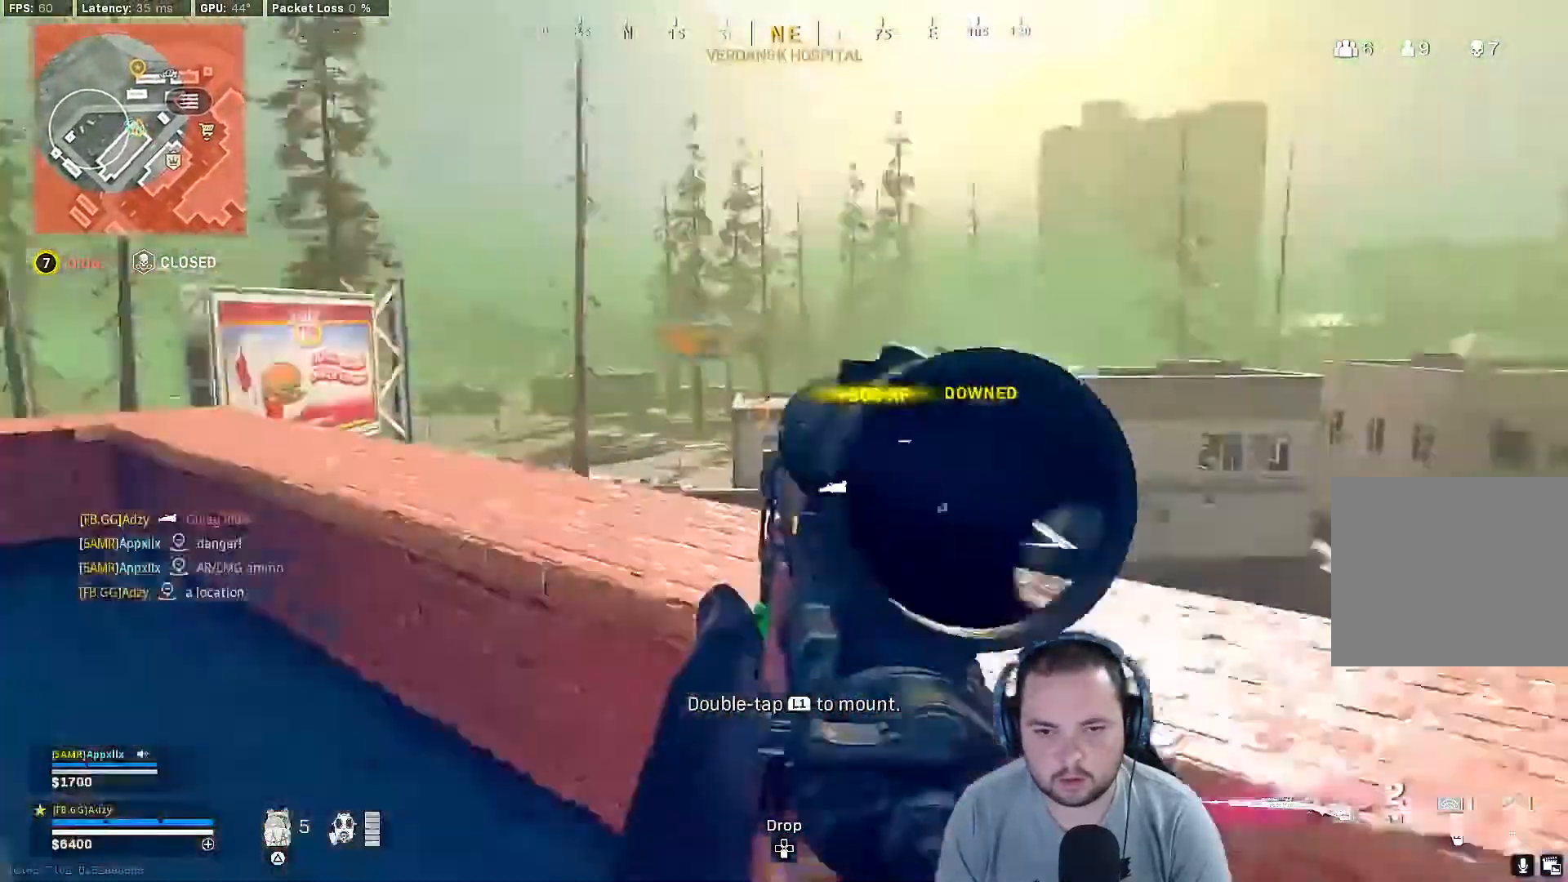
{"buttons": ["R3"], "left_stick": "left", "right_stick": "center", "events": [[133, "R3", "down"], [300, "R3", "up"], [500, "R3", "down"]]}
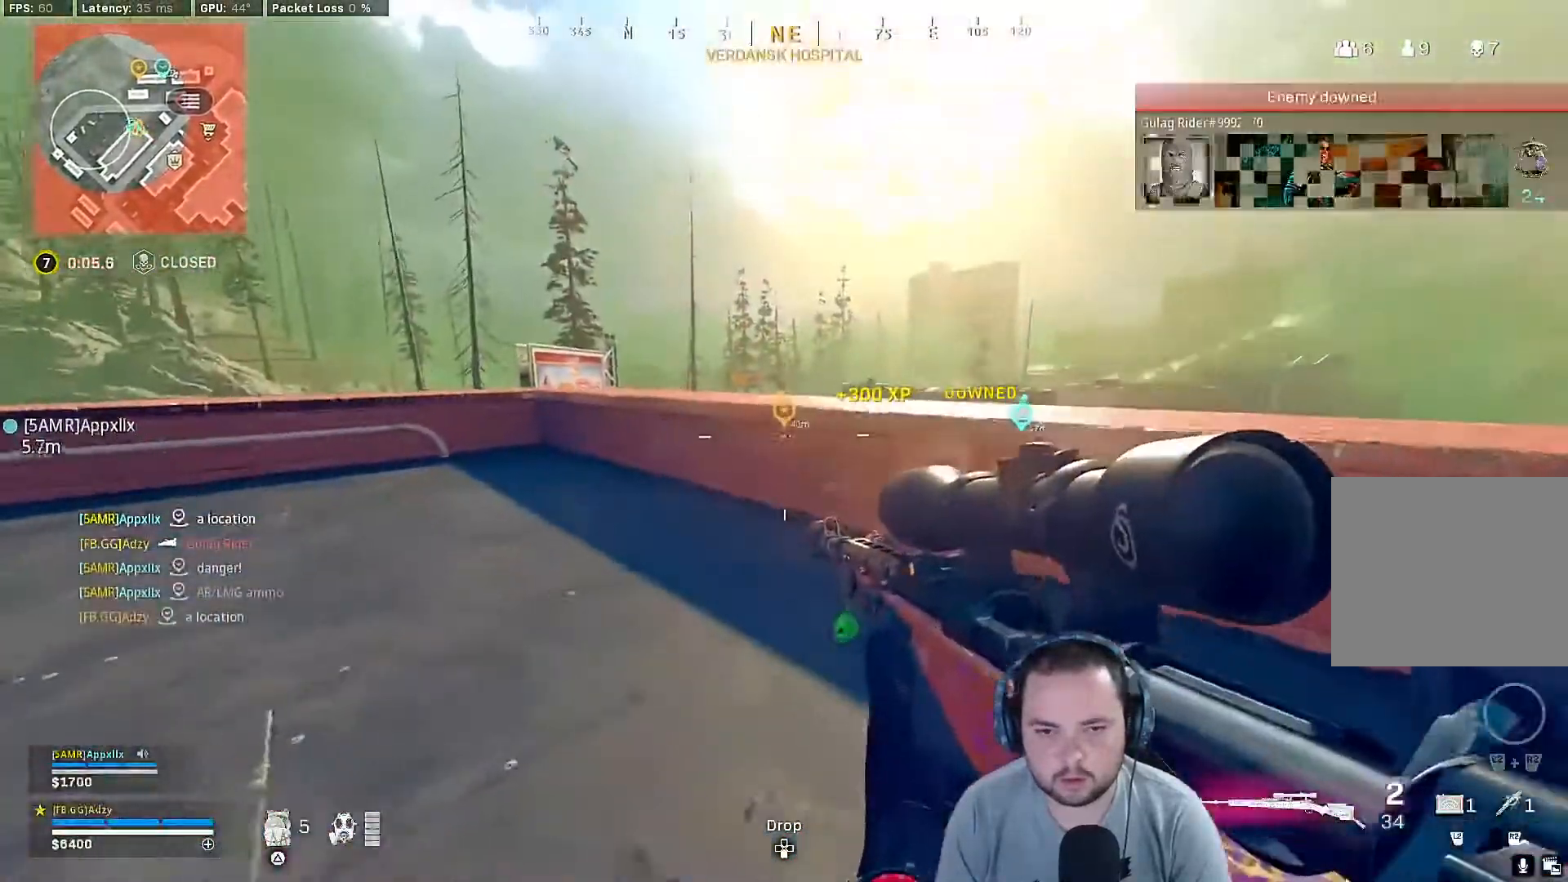
{"buttons": ["L1"], "left_stick": "up-left", "right_stick": "center", "events": [[33, "right_stick", "up-right"], [133, "R3", "up"], [300, "L1", "down"], [300, "left_stick", "up-left"], [300, "right_stick", "center"]]}
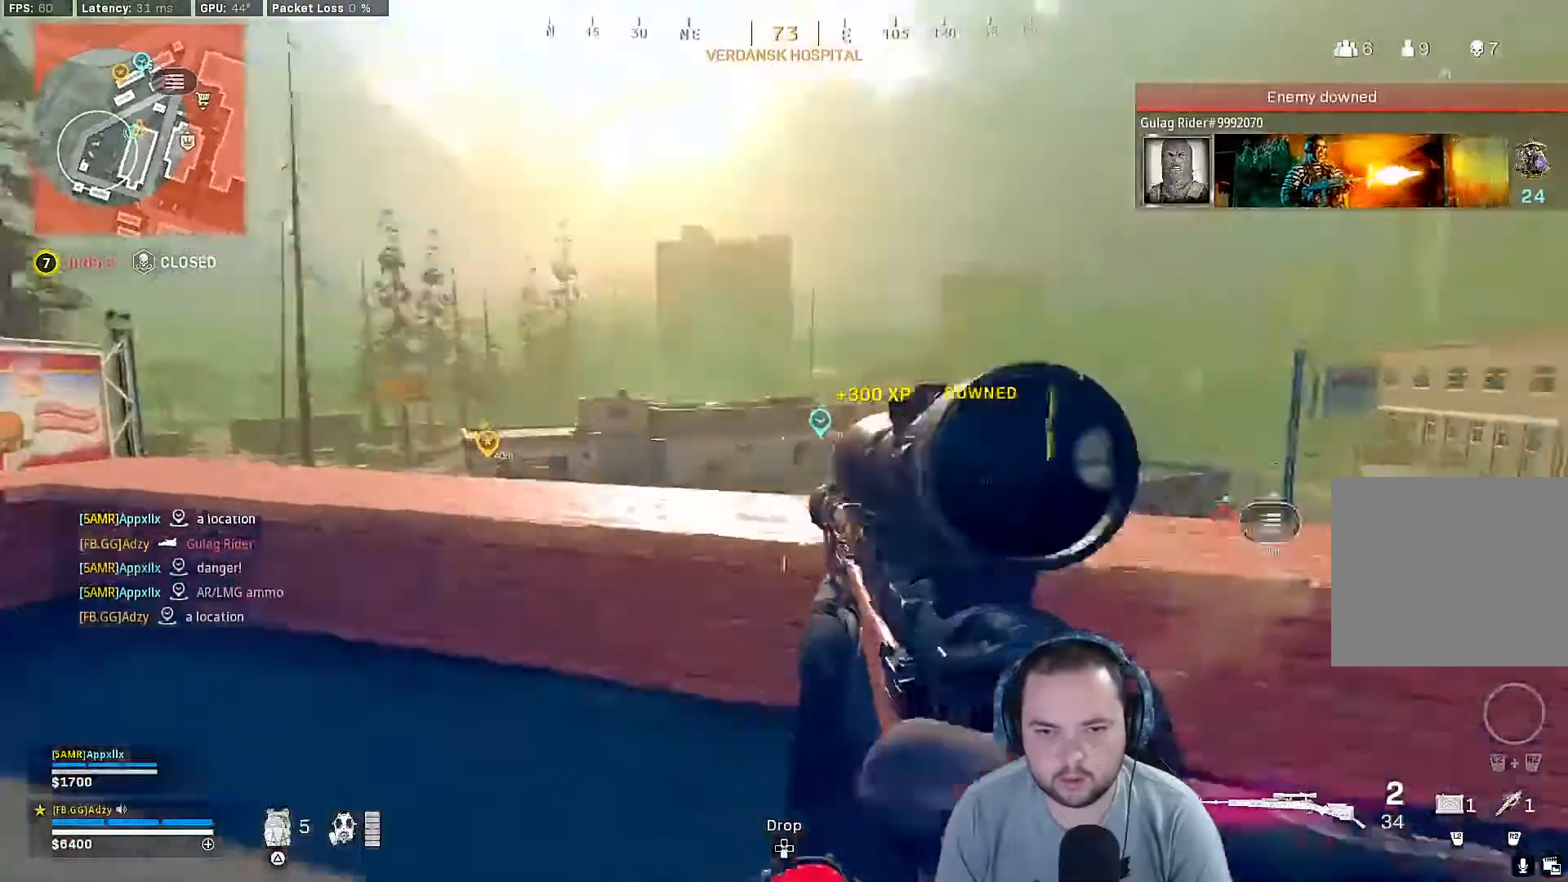
{"buttons": ["L1"], "left_stick": "up-left", "right_stick": "down-right", "events": [[200, "right_stick", "down-right"]]}
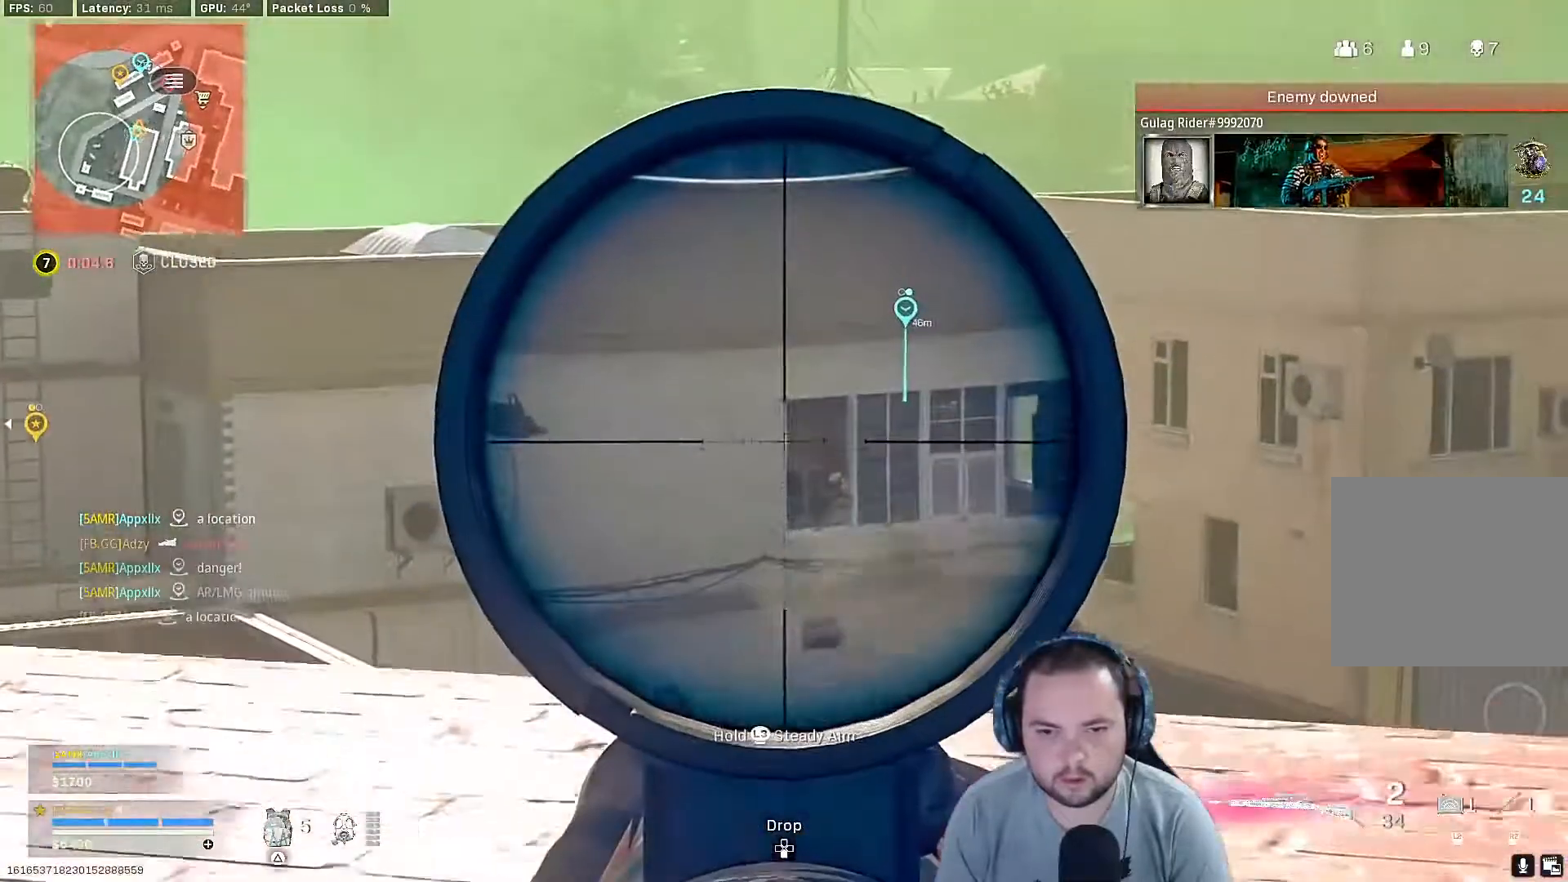
{"buttons": [], "left_stick": "left", "right_stick": "center", "events": [[333, "R1", "down"], [433, "L1", "up"], [500, "R1", "up"], [500, "left_stick", "left"], [500, "right_stick", "center"]]}
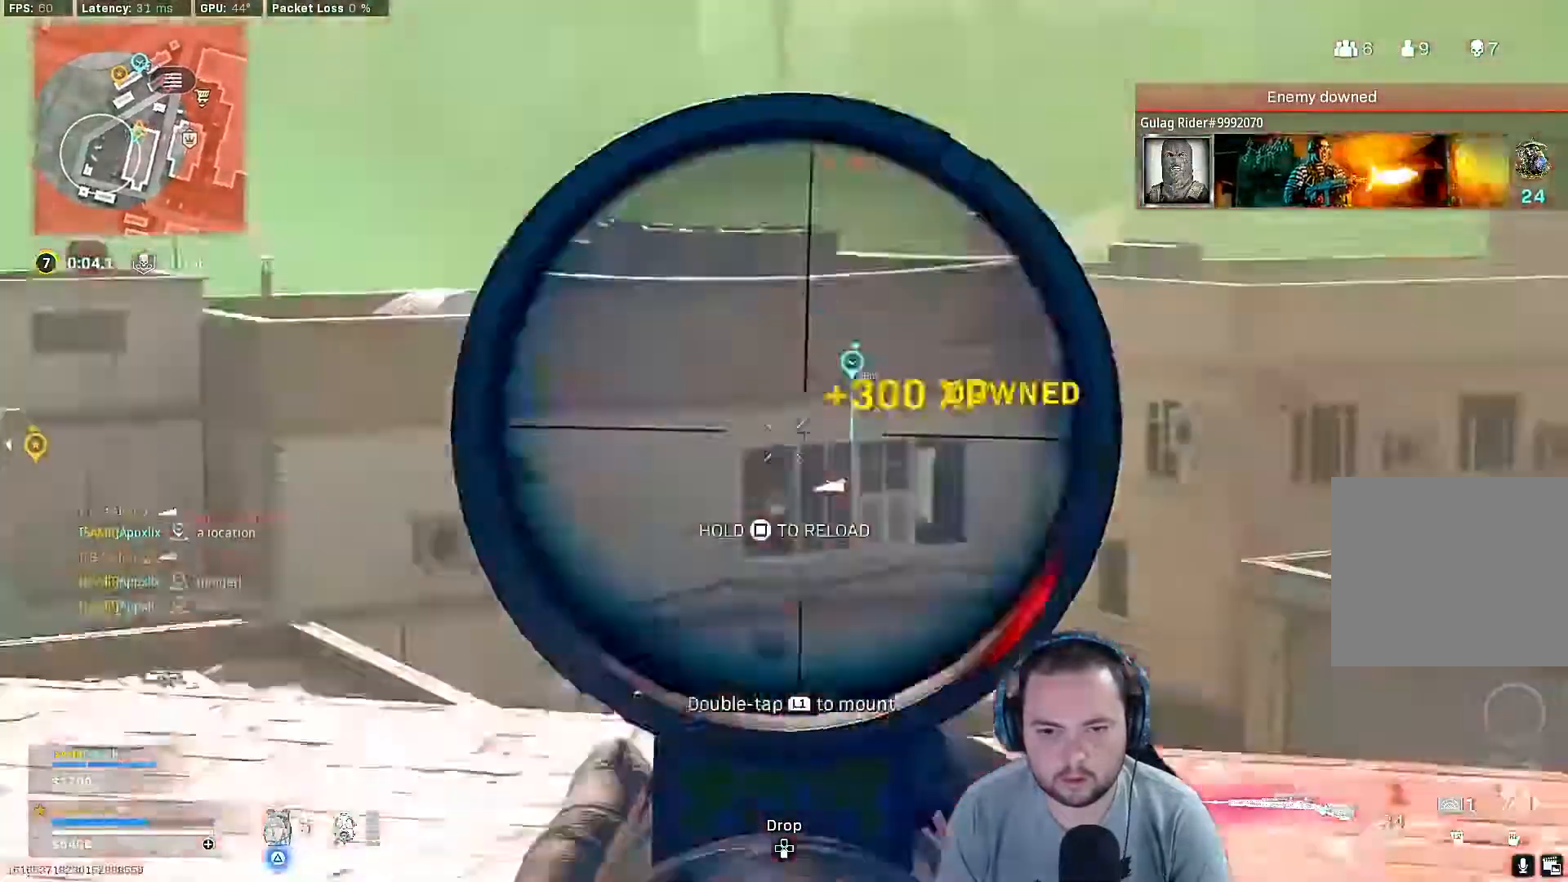
{"buttons": [], "left_stick": "down", "right_stick": "right", "events": [[200, "R3", "down"], [267, "left_stick", "down"], [367, "R3", "up"], [467, "right_stick", "right"]]}
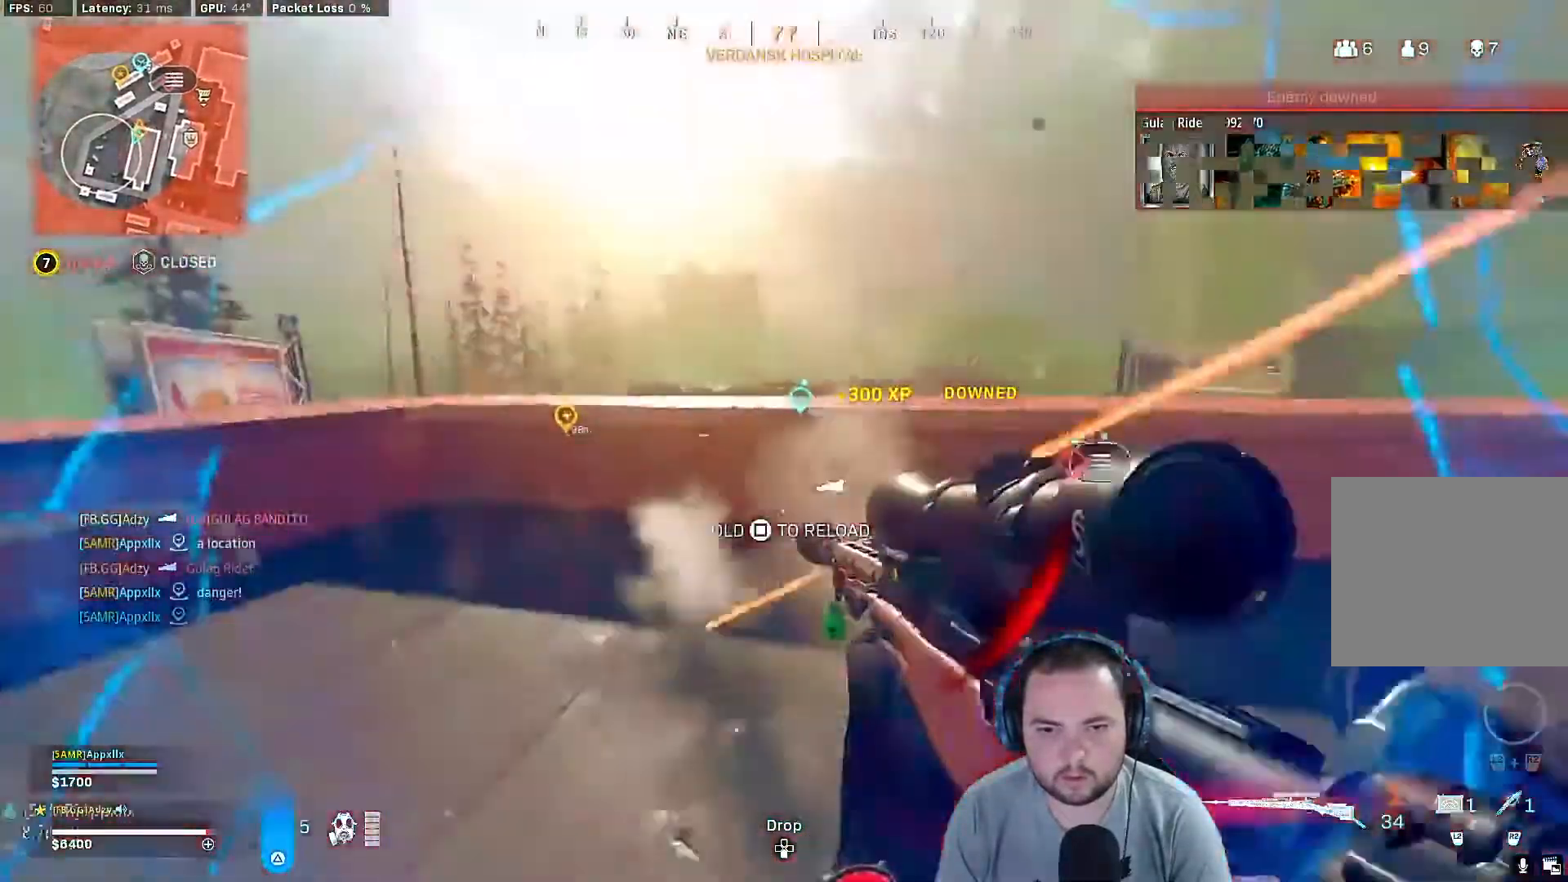
{"buttons": [], "left_stick": "up", "right_stick": "right", "events": [[133, "left_stick", "right"], [233, "left_stick", "up-right"], [367, "L3", "down"], [367, "left_stick", "up"], [467, "L3", "up"]]}
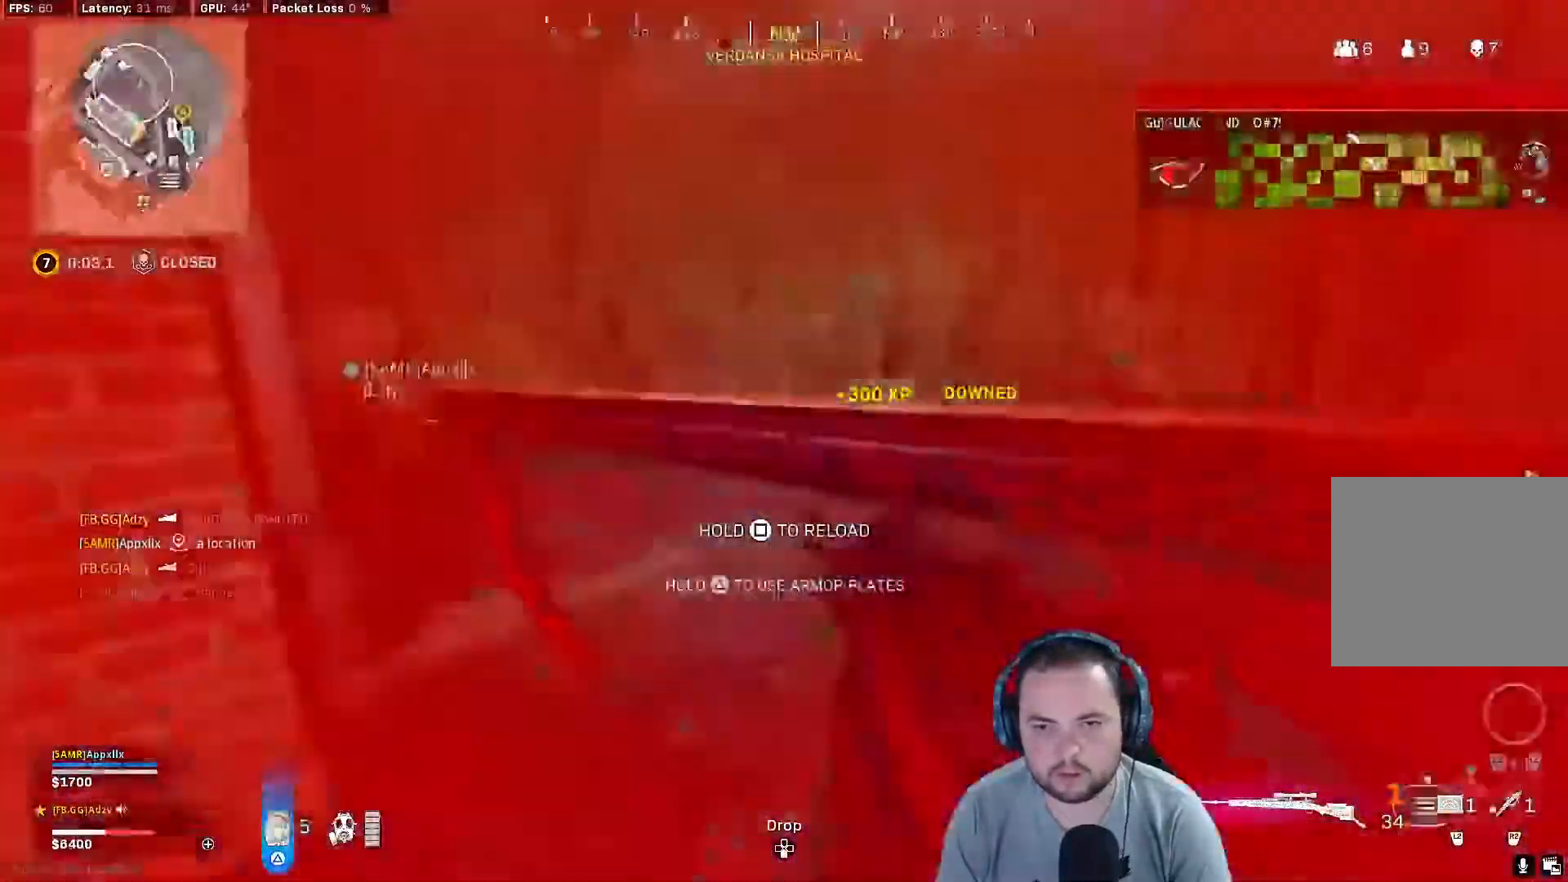
{"buttons": [], "left_stick": "up", "right_stick": "left", "events": [[33, "L3", "down"], [133, "L3", "up"], [200, "right_stick", "center"], [267, "right_stick", "left"]]}
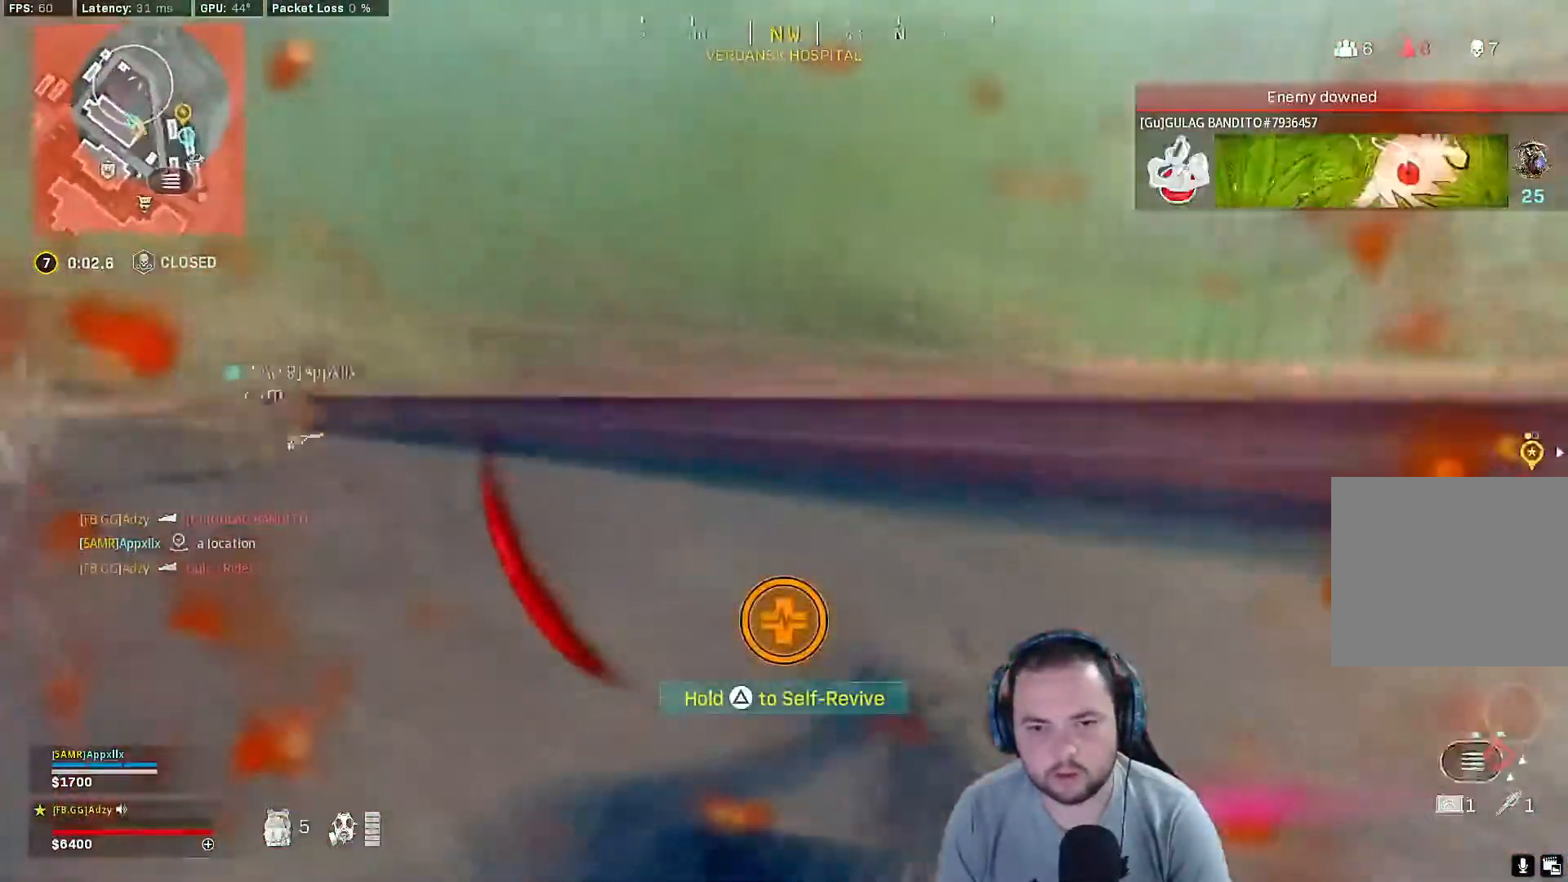
{"buttons": [], "left_stick": "up", "right_stick": "left", "events": []}
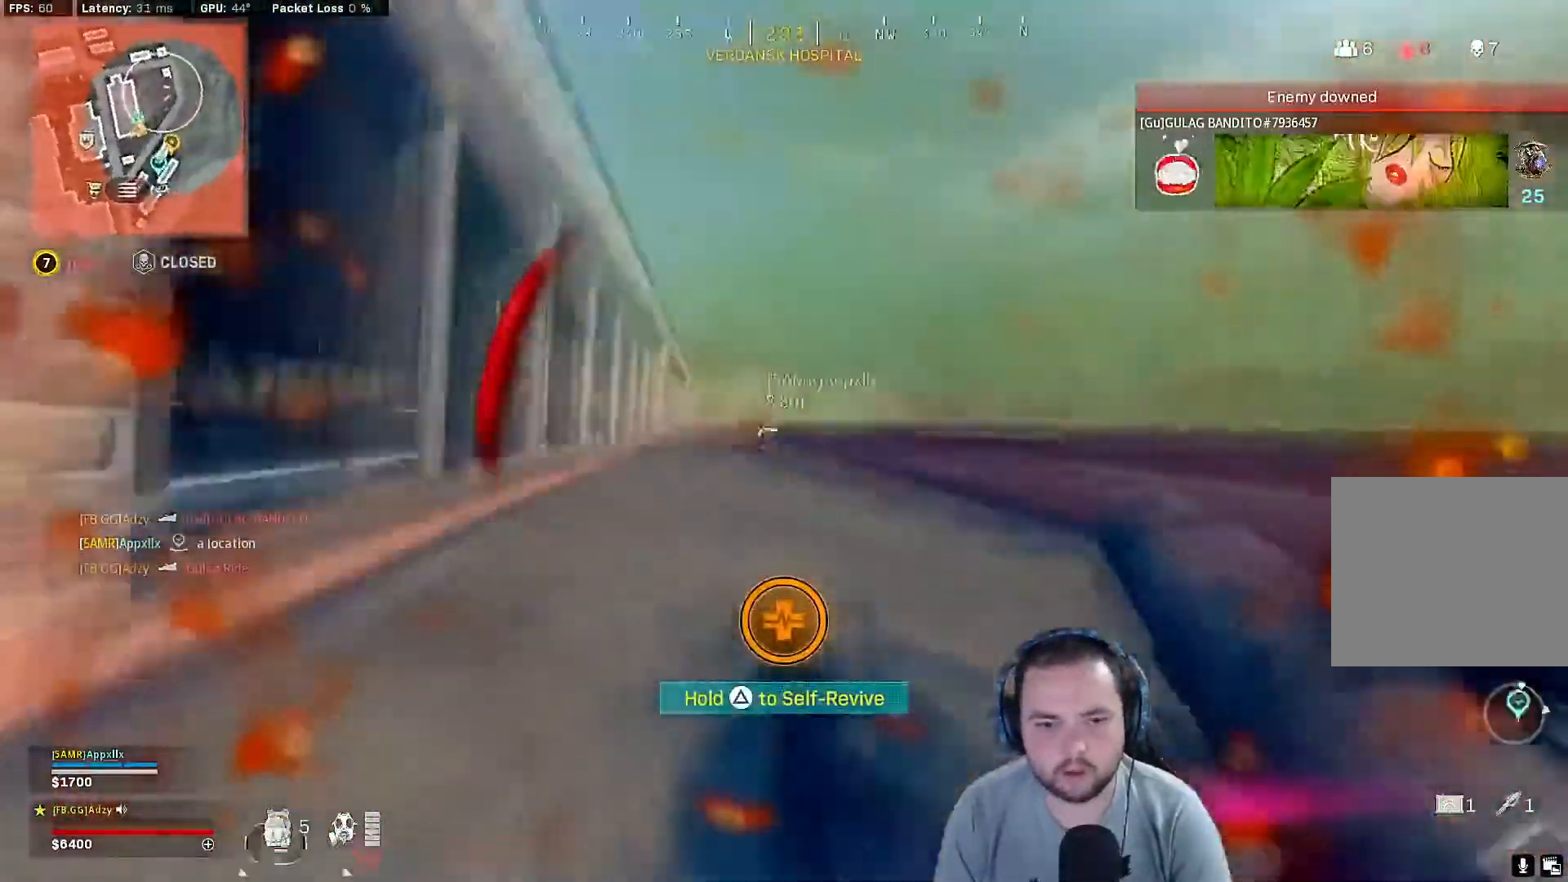
{"buttons": [], "left_stick": "up", "right_stick": "left", "events": [[200, "right_stick", "center"], [333, "right_stick", "left"]]}
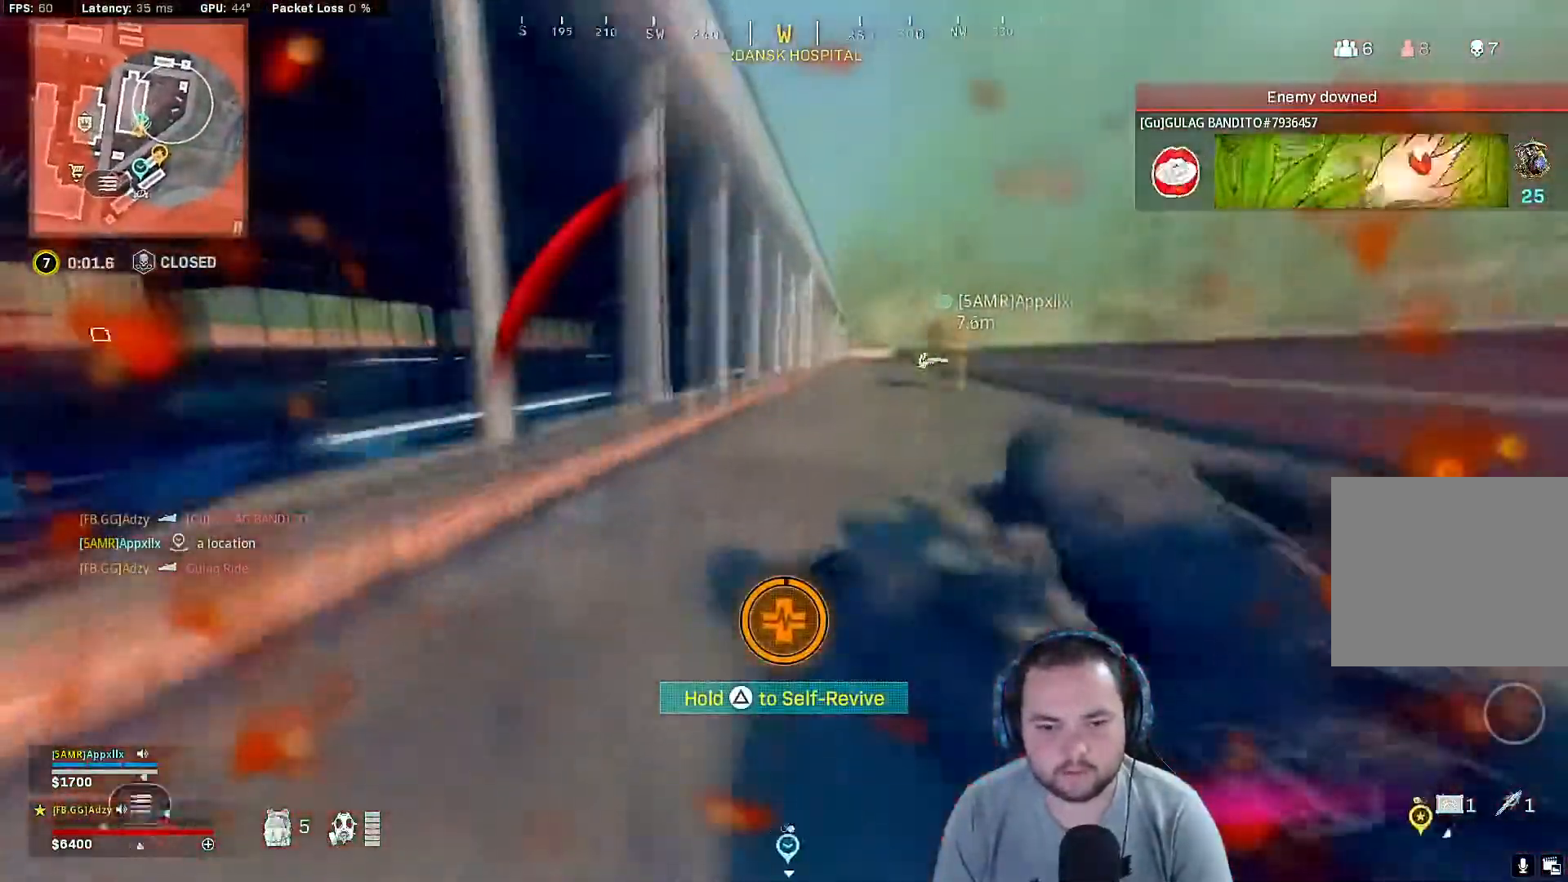
{"buttons": [], "left_stick": "up", "right_stick": "up-right", "events": [[233, "right_stick", "center"], [333, "right_stick", "right"], [500, "right_stick", "up-right"]]}
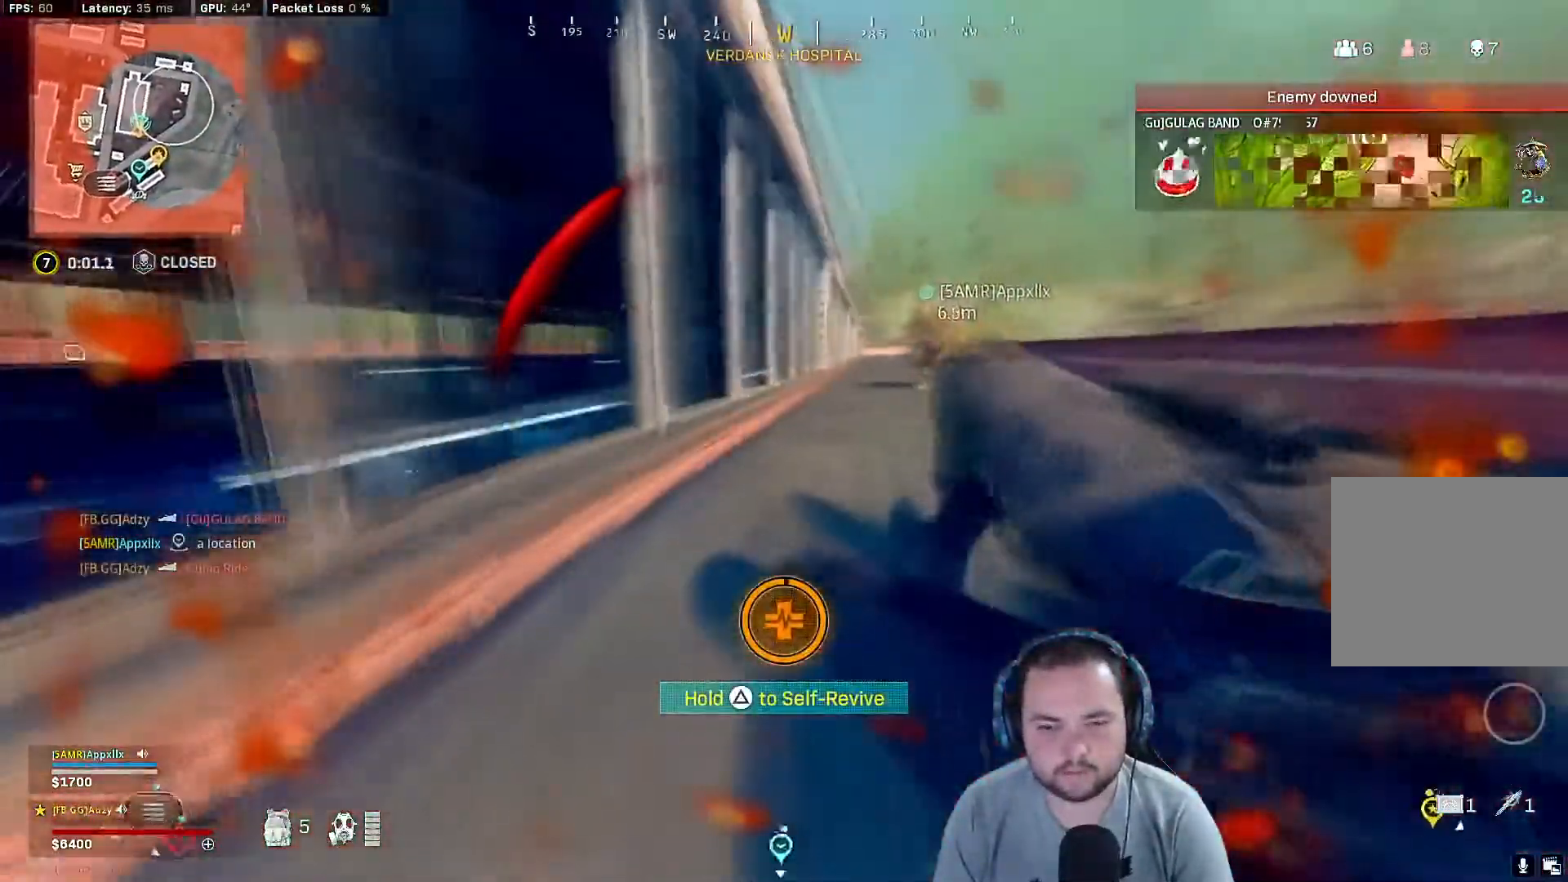
{"buttons": [], "left_stick": "up", "right_stick": "up-right", "events": []}
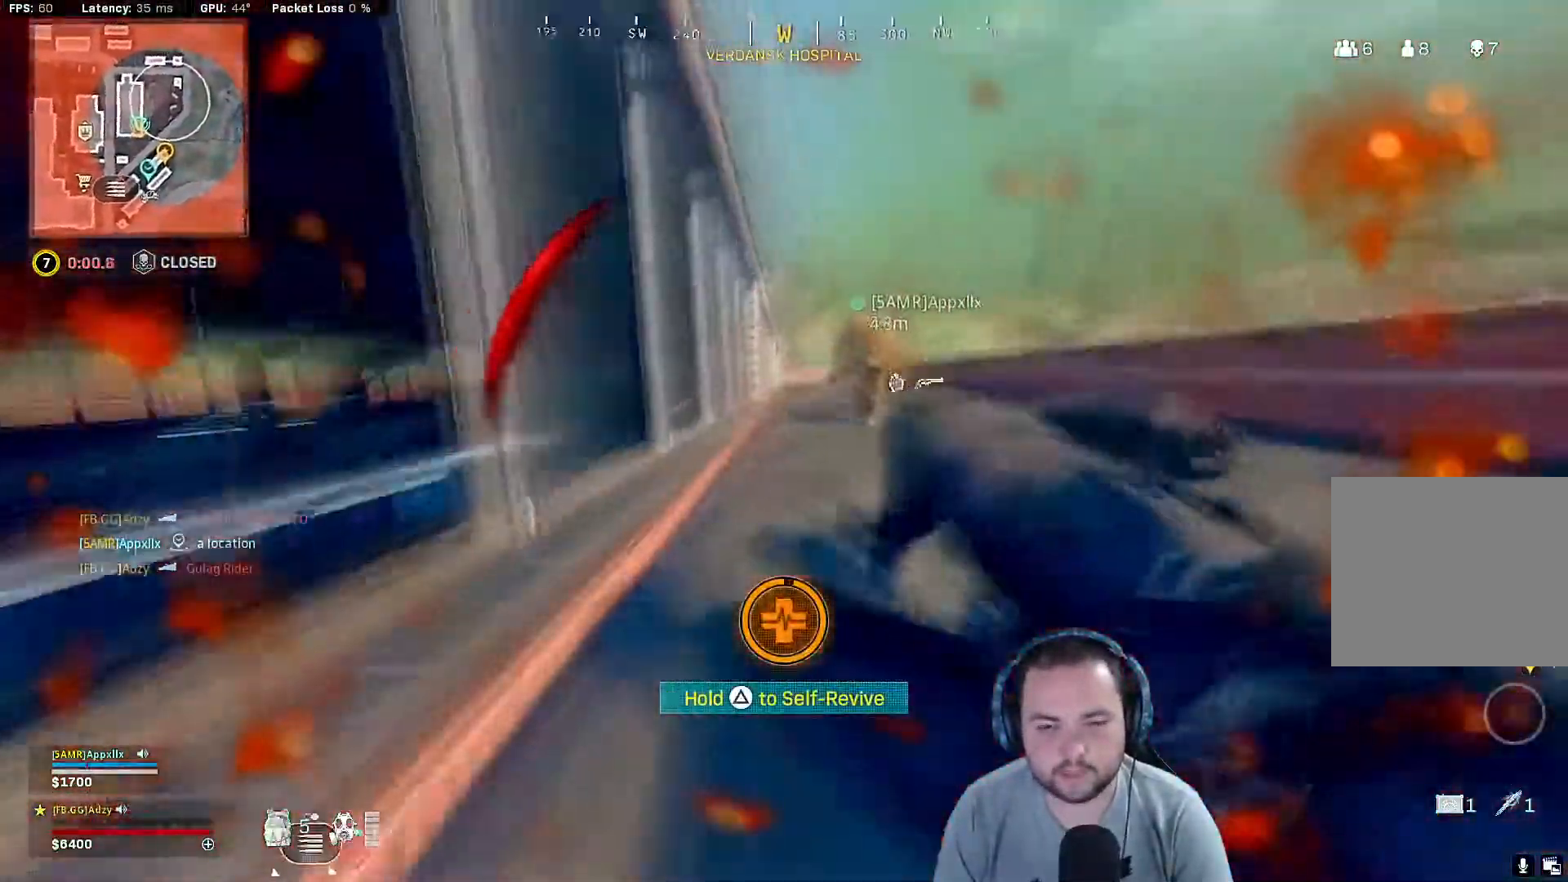
{"buttons": ["TRIANGLE"], "left_stick": "center", "right_stick": "center", "events": [[167, "right_stick", "center"], [367, "TRIANGLE", "down"], [400, "left_stick", "center"]]}
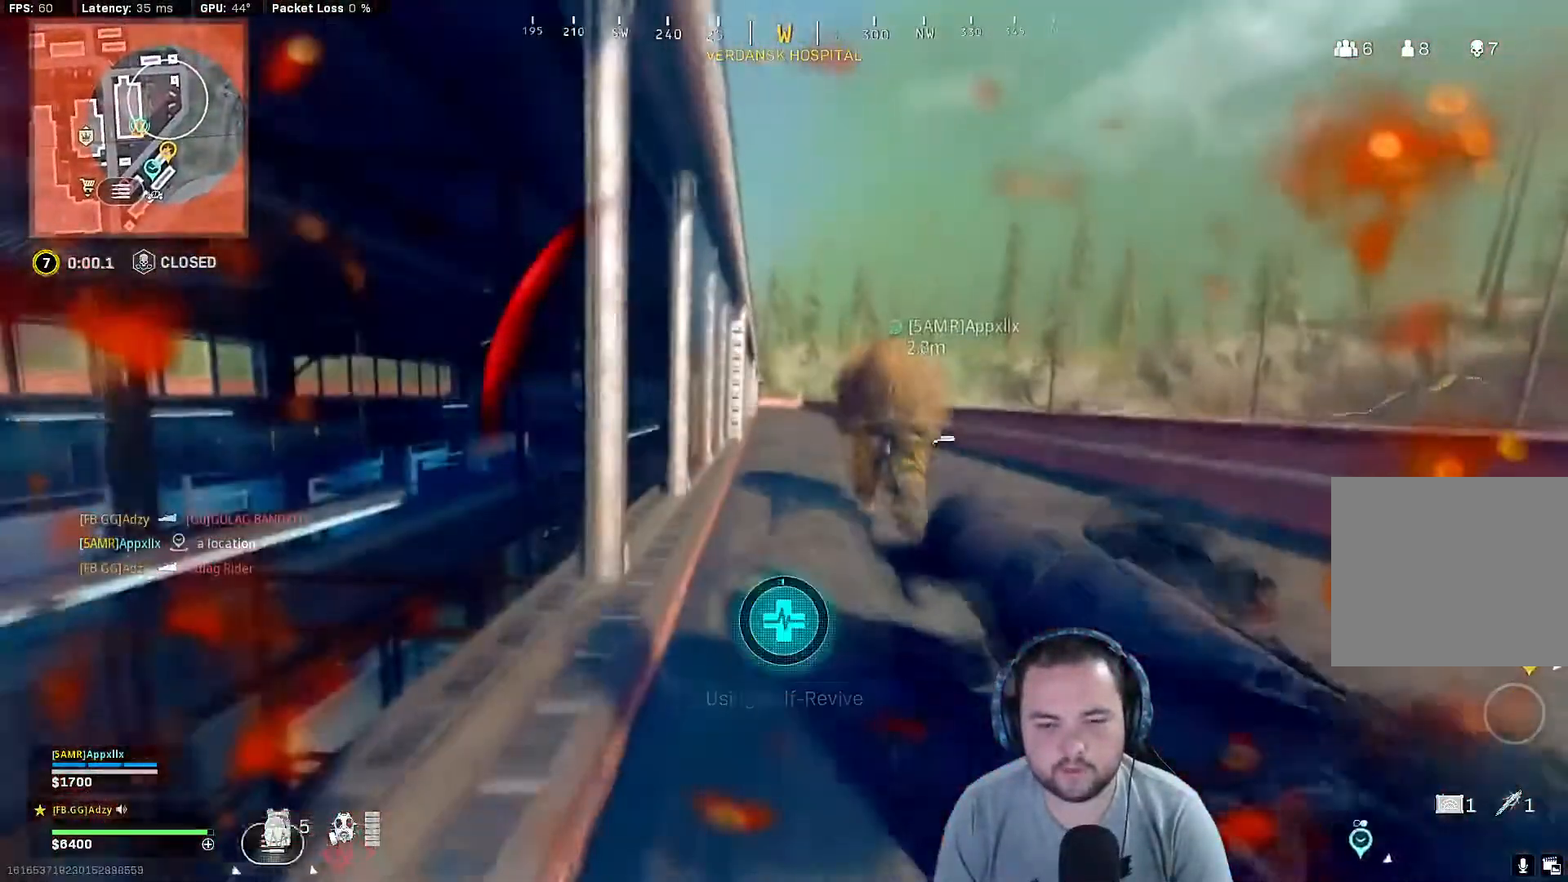
{"buttons": ["TRIANGLE"], "left_stick": "center", "right_stick": "center", "events": []}
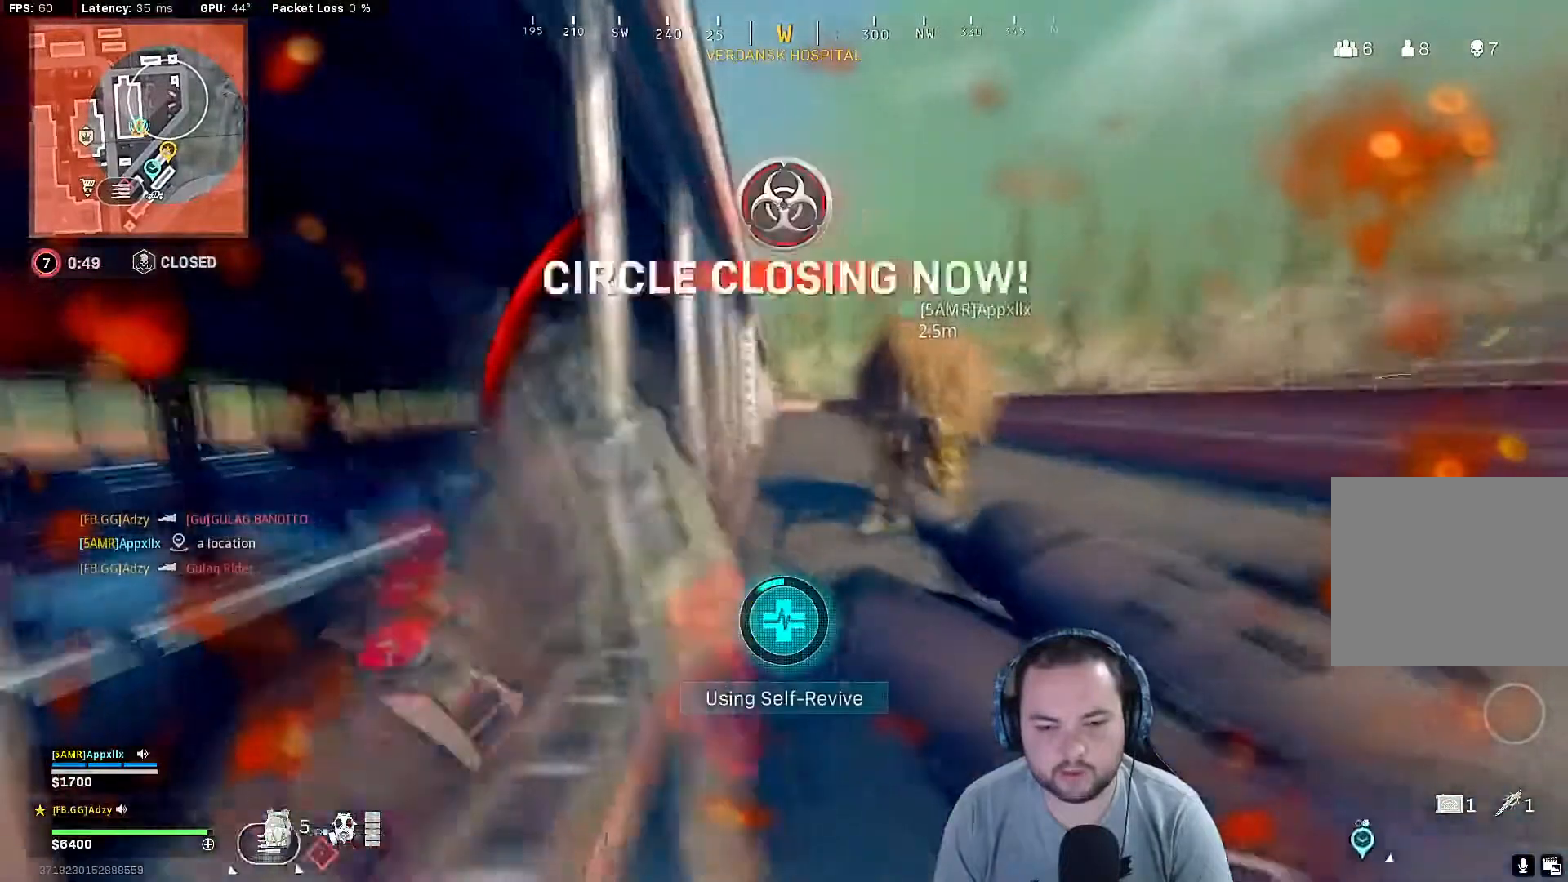
{"buttons": ["TRIANGLE"], "left_stick": "center", "right_stick": "center", "events": []}
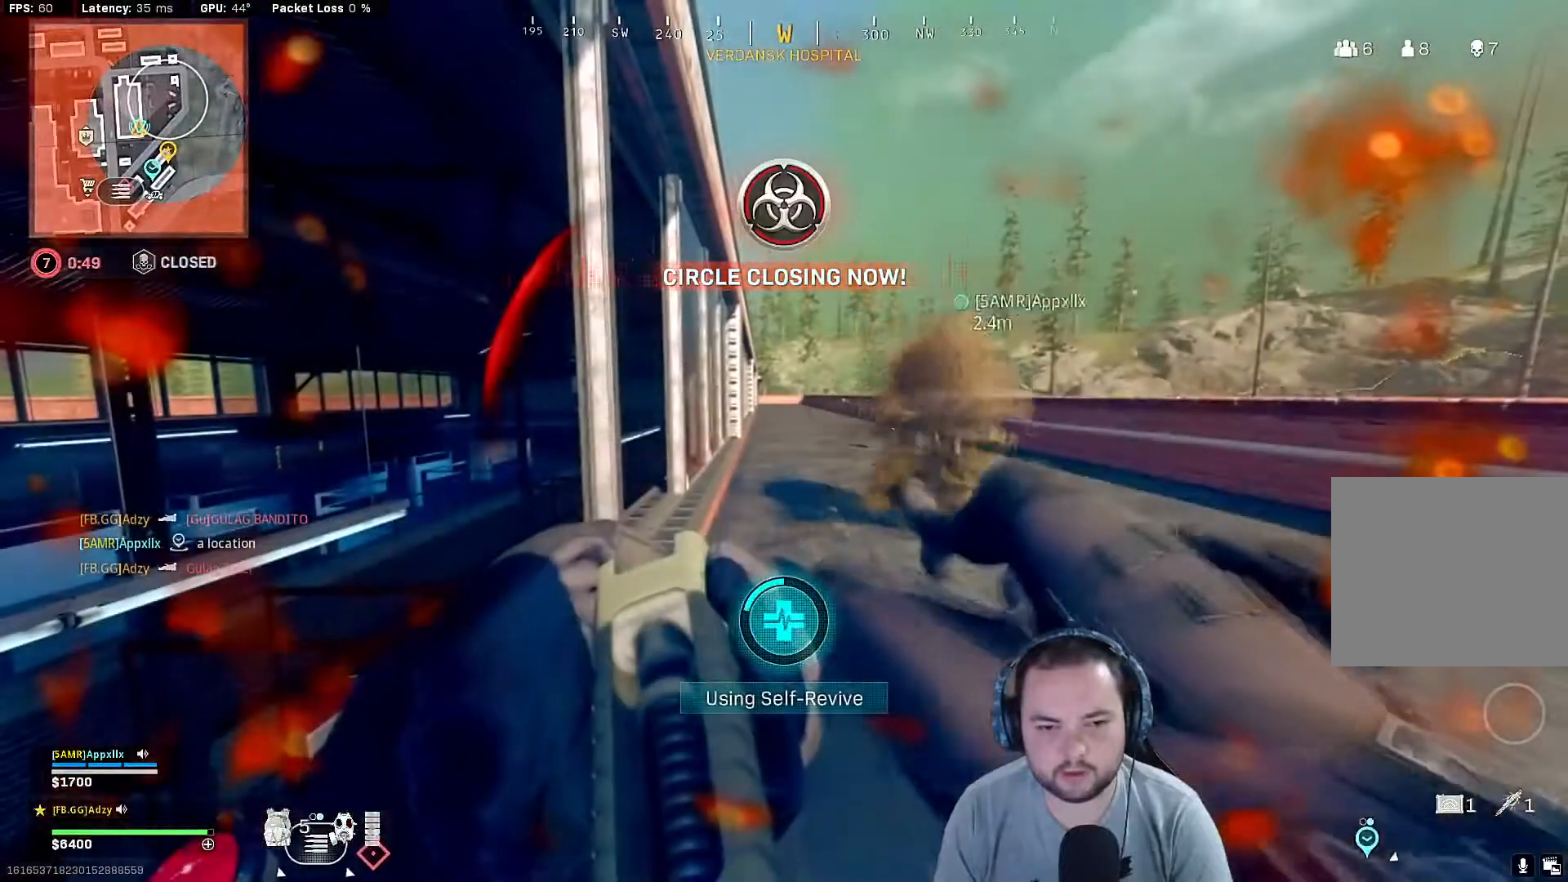
{"buttons": ["TRIANGLE"], "left_stick": "center", "right_stick": "center", "events": []}
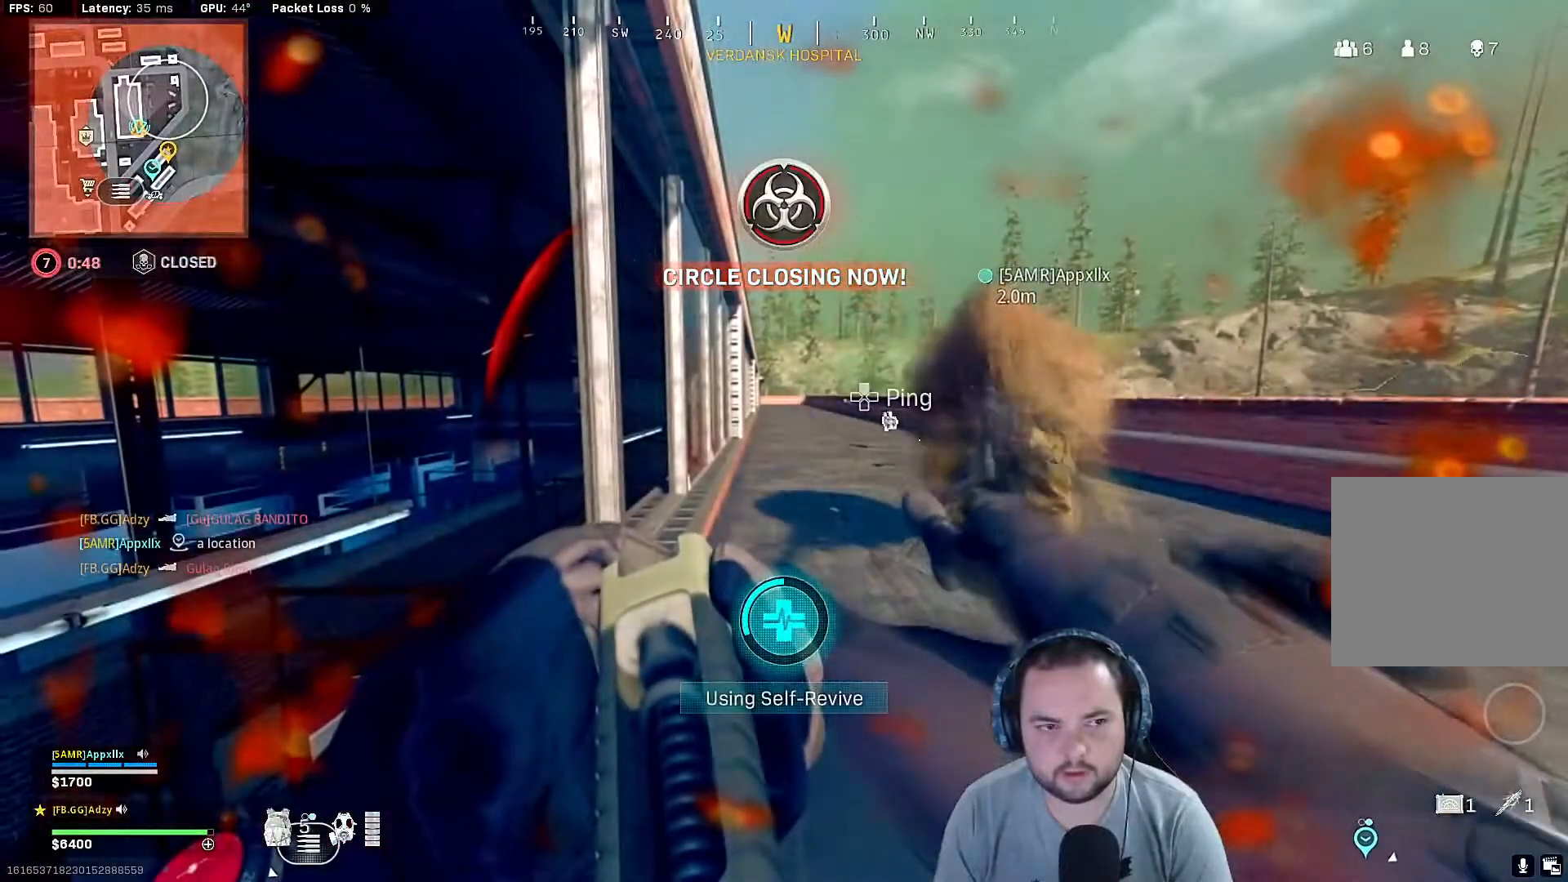
{"buttons": ["TRIANGLE"], "left_stick": "center", "right_stick": "center", "events": []}
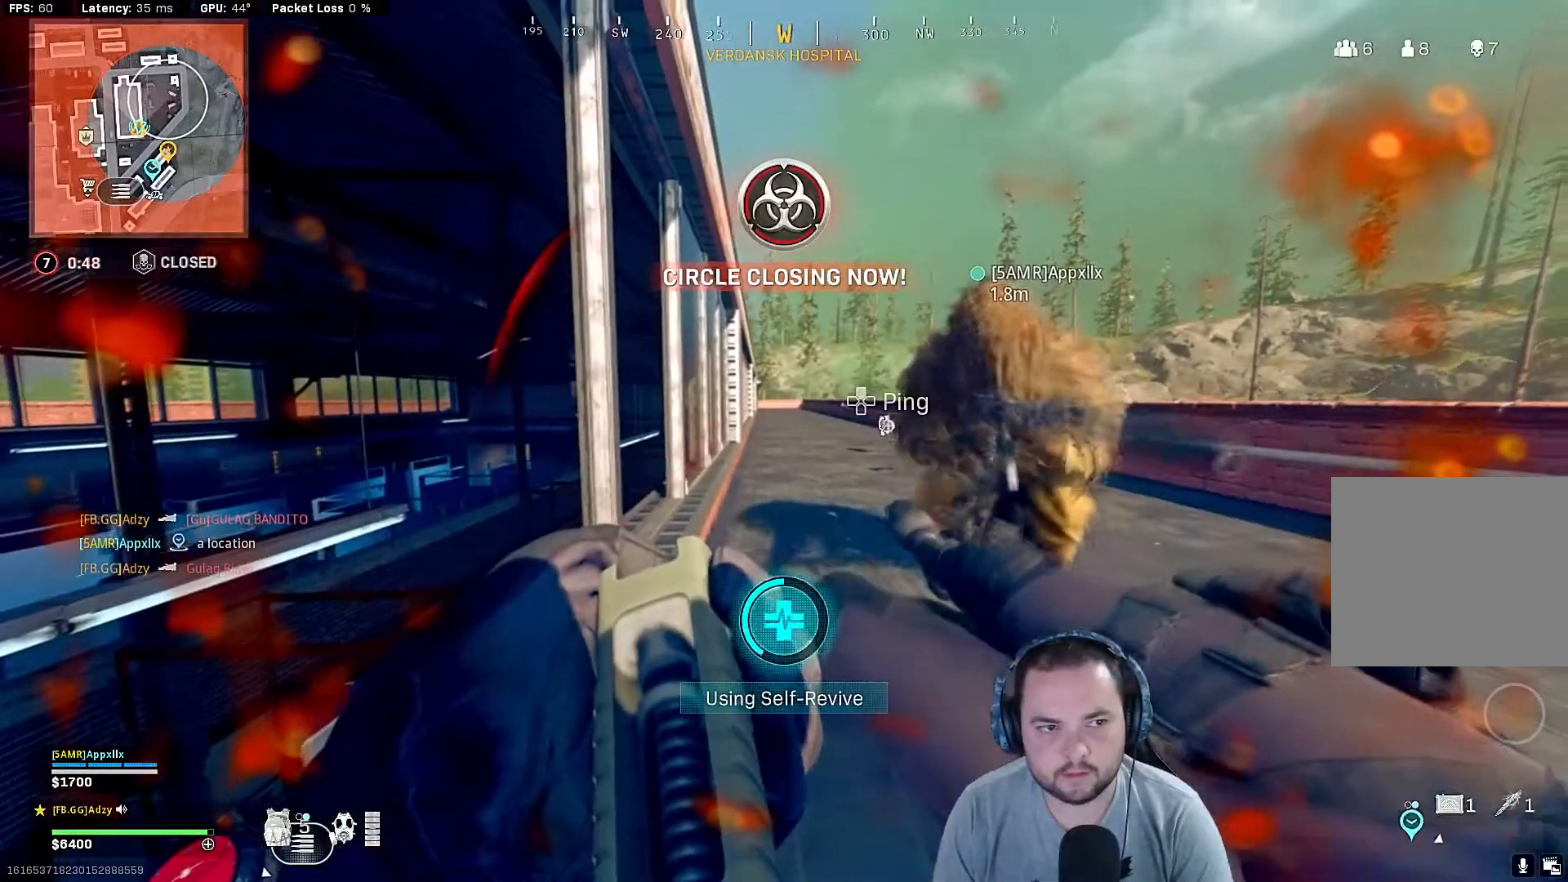
{"buttons": ["TRIANGLE"], "left_stick": "center", "right_stick": "center", "events": []}
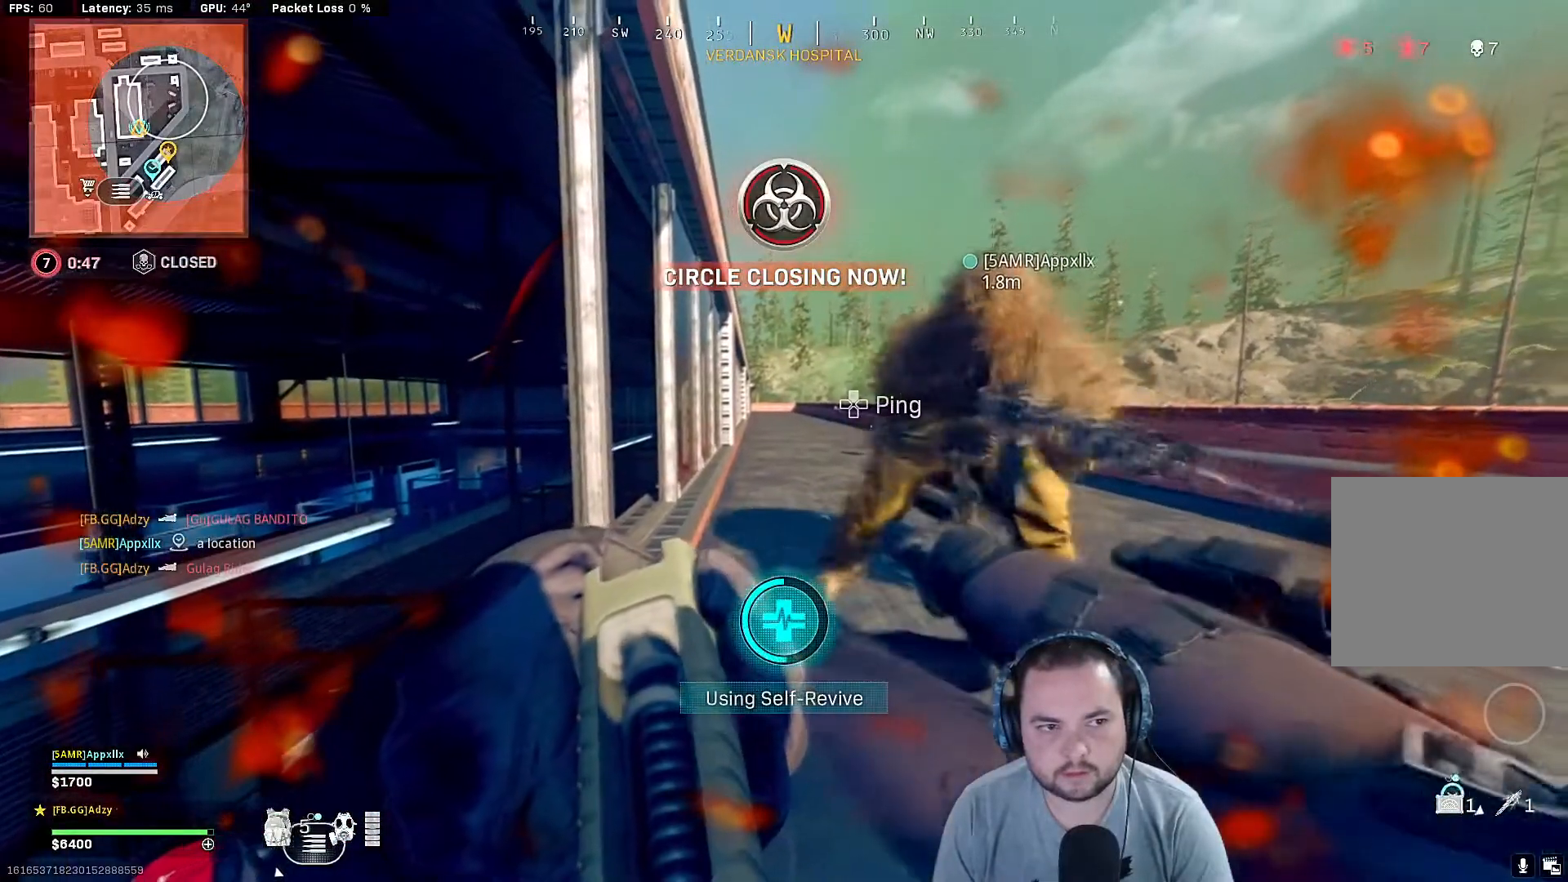
{"buttons": ["TRIANGLE"], "left_stick": "center", "right_stick": "center", "events": []}
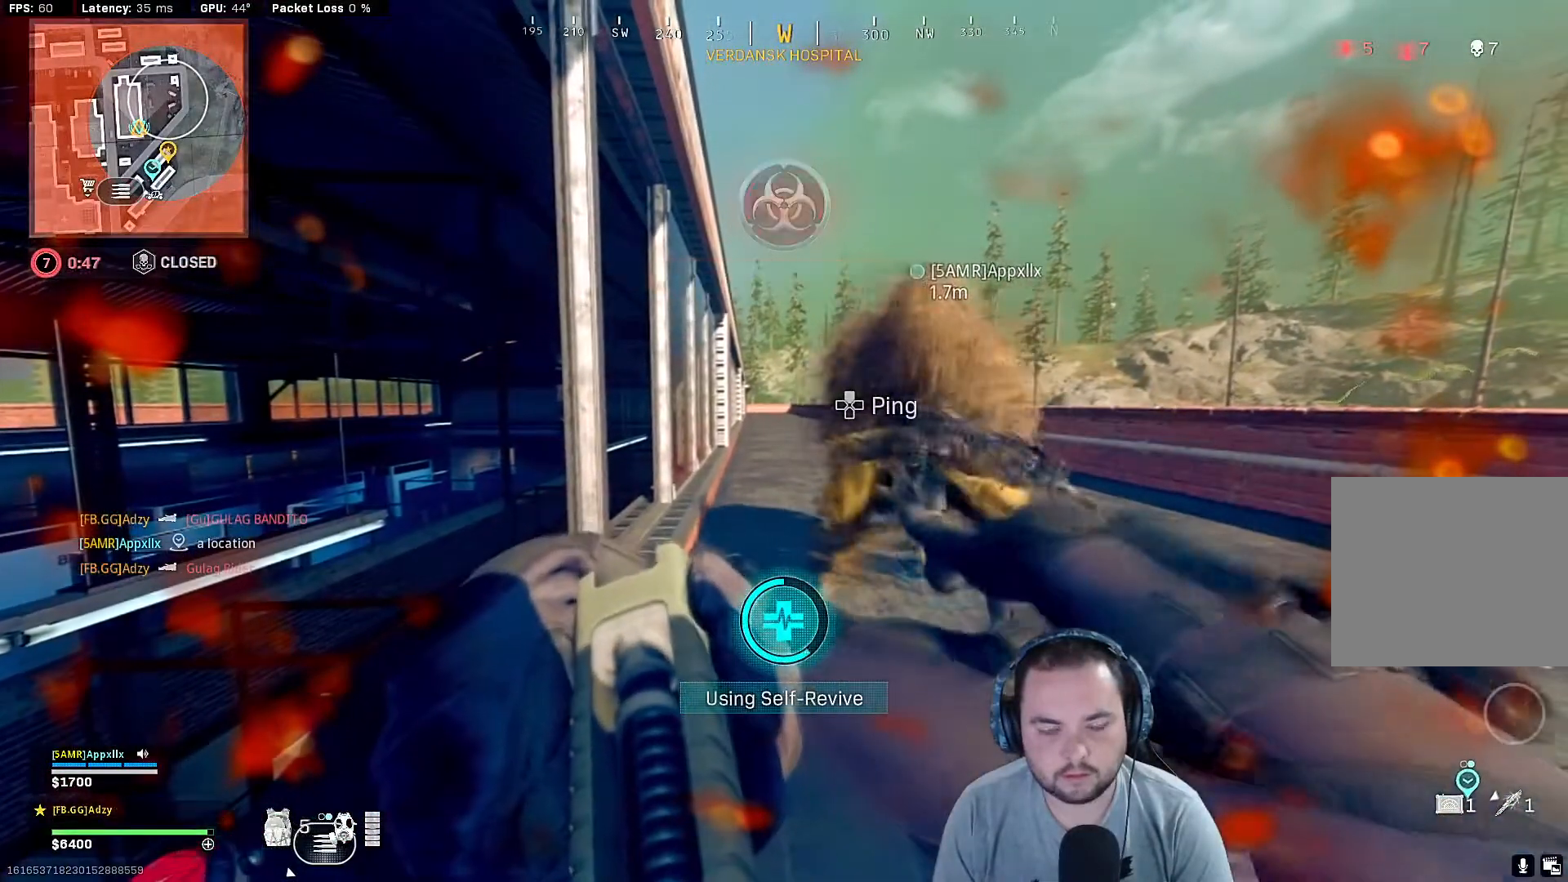
{"buttons": ["TRIANGLE"], "left_stick": "center", "right_stick": "center", "events": []}
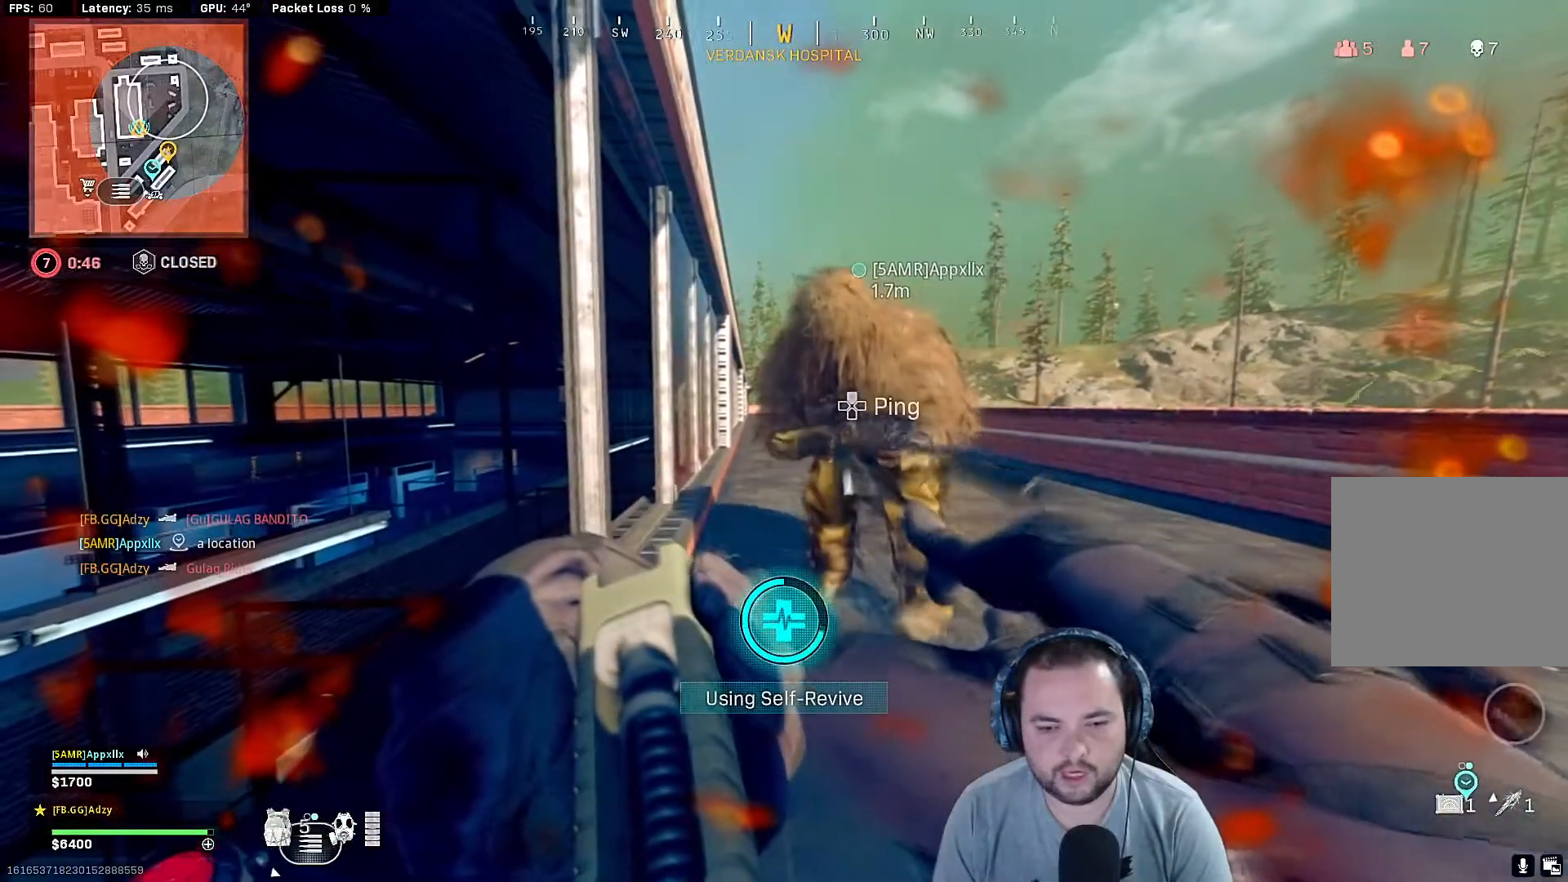
{"buttons": ["TRIANGLE"], "left_stick": "center", "right_stick": "center", "events": []}
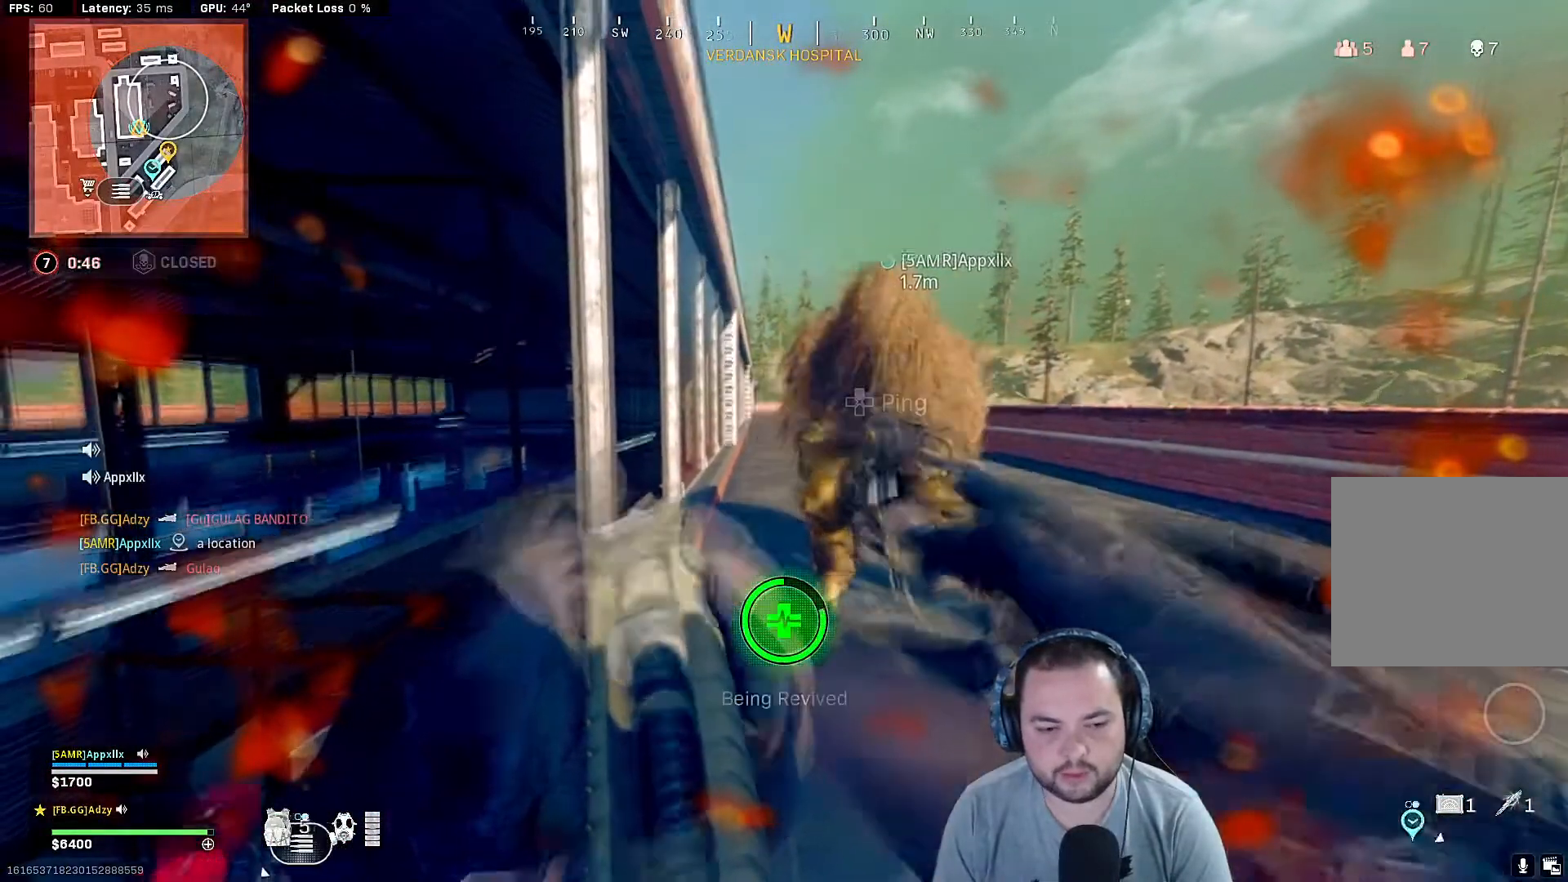
{"buttons": ["TRIANGLE"], "left_stick": "center", "right_stick": "center", "events": []}
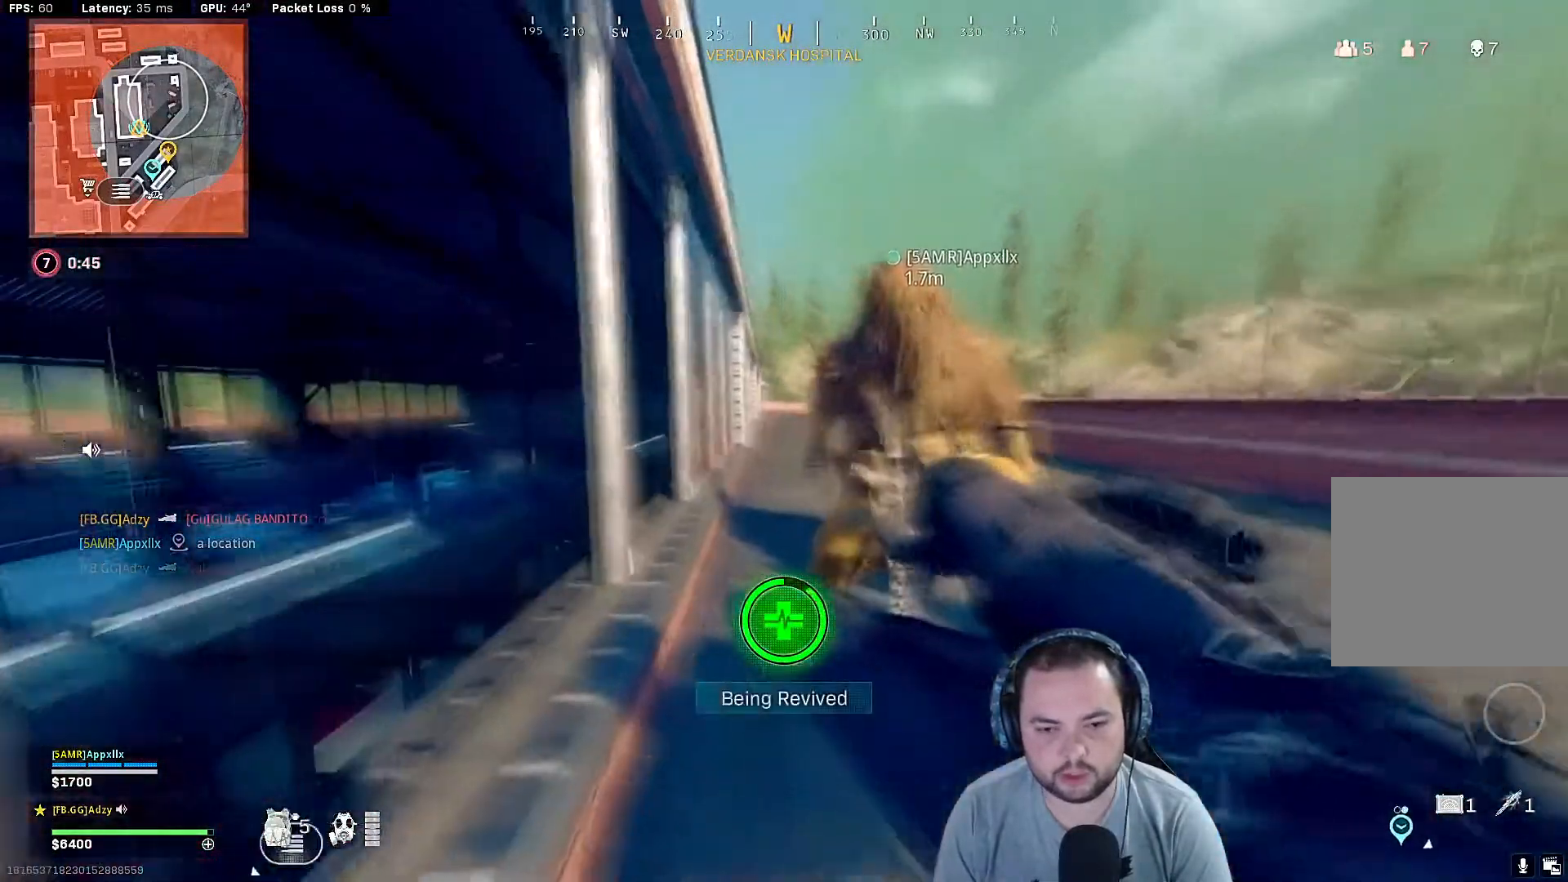
{"buttons": ["TRIANGLE"], "left_stick": "center", "right_stick": "center", "events": [[33, "left_stick", "up"], [200, "left_stick", "center"]]}
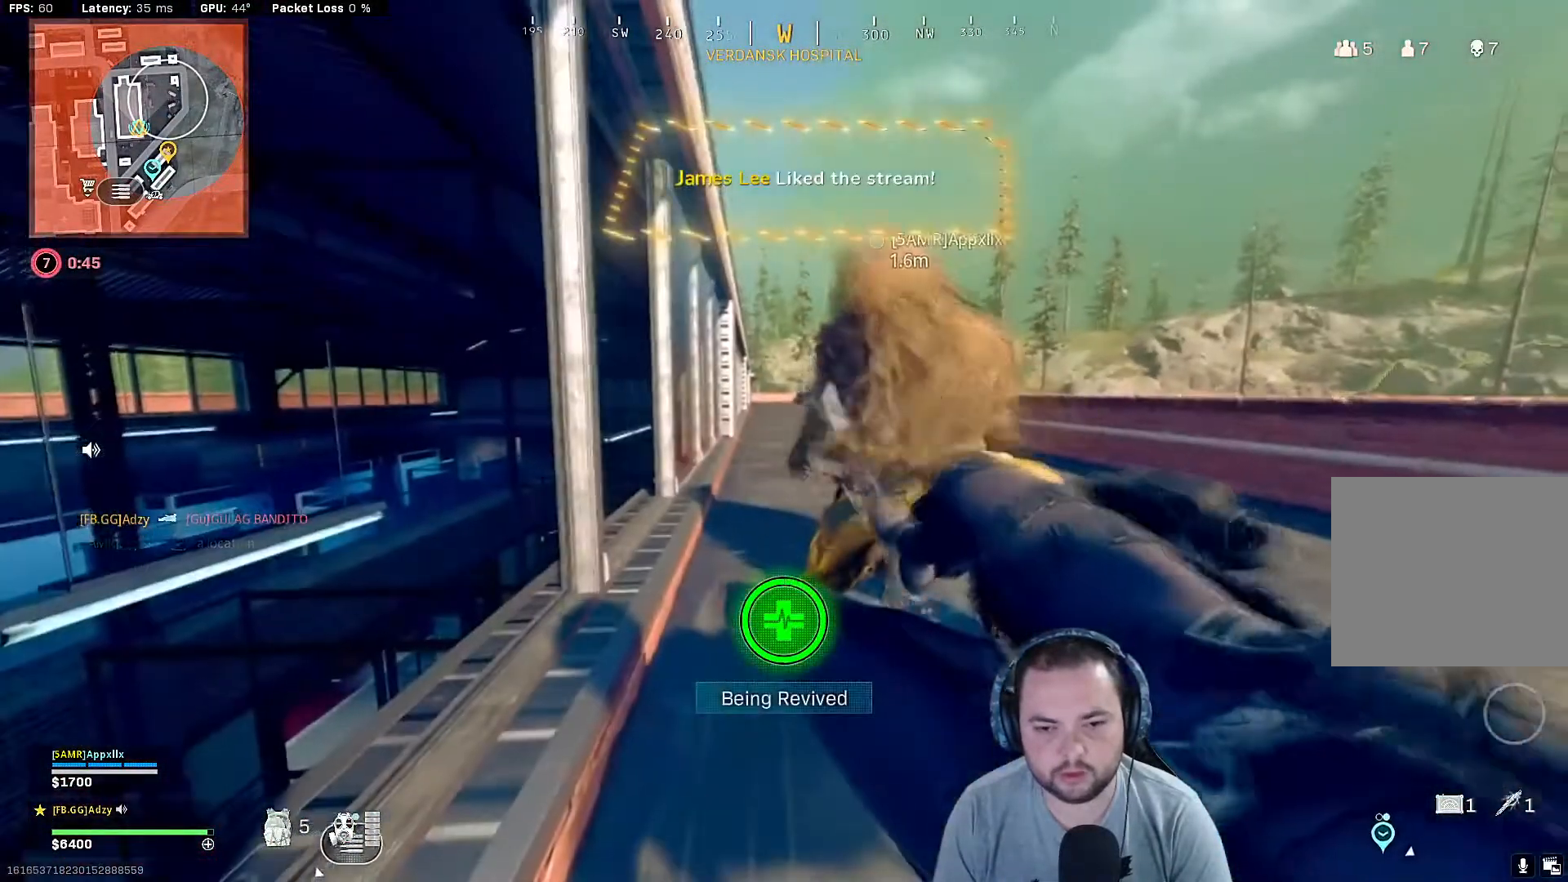
{"buttons": ["TRIANGLE"], "left_stick": "up", "right_stick": "center", "events": [[67, "TRIANGLE", "up"], [100, "left_stick", "up"], [333, "right_stick", "down-right"], [433, "right_stick", "center"], [467, "TRIANGLE", "down"]]}
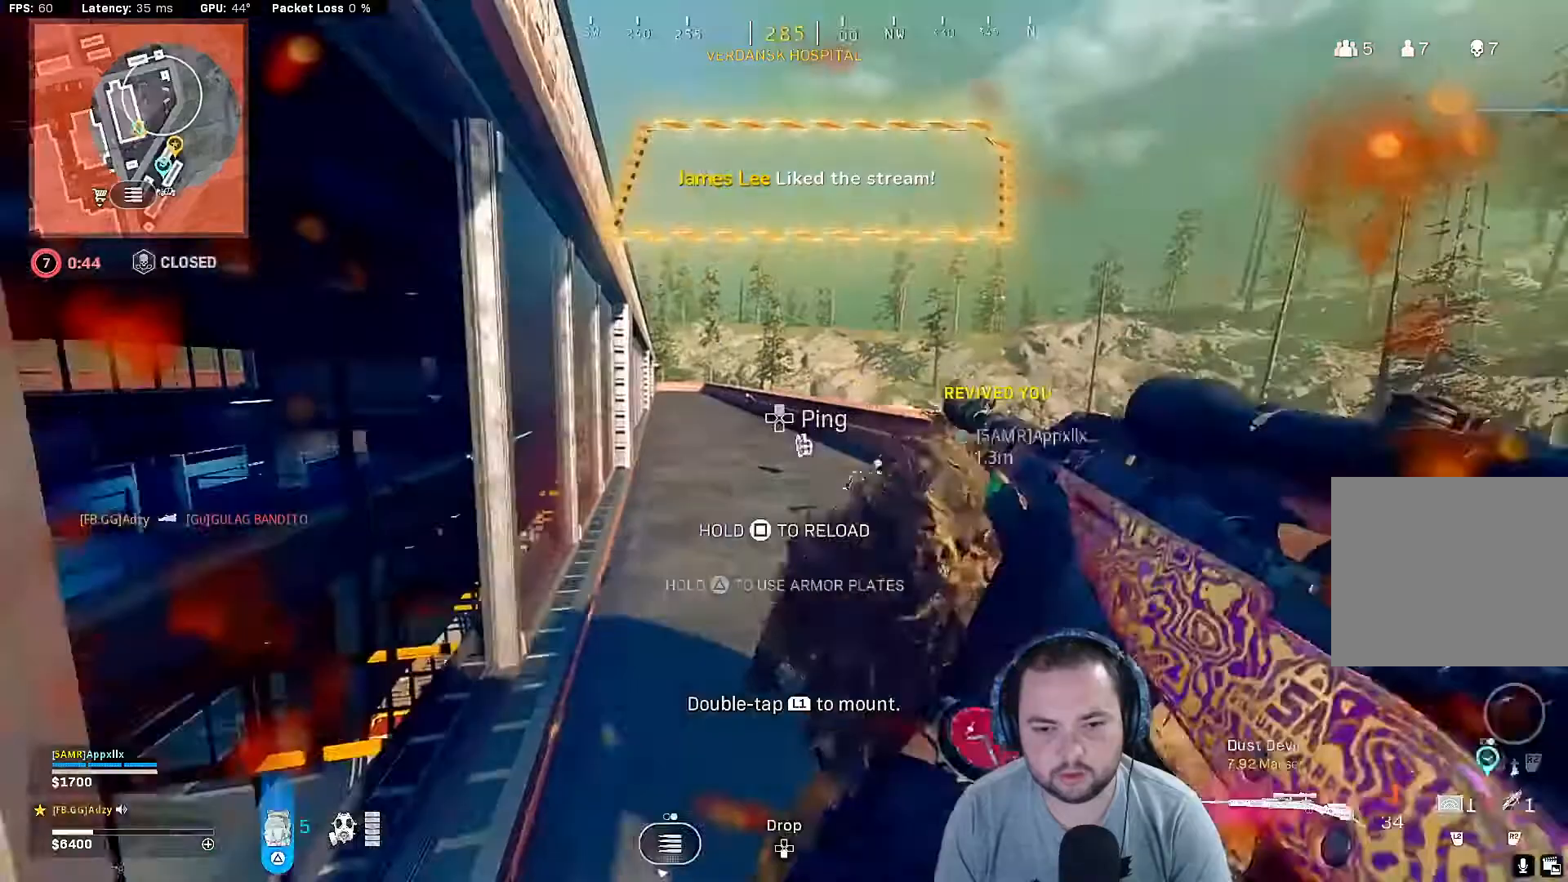
{"buttons": [], "left_stick": "up", "right_stick": "center", "events": [[200, "right_stick", "left"], [267, "right_stick", "center"], [467, "TRIANGLE", "up"]]}
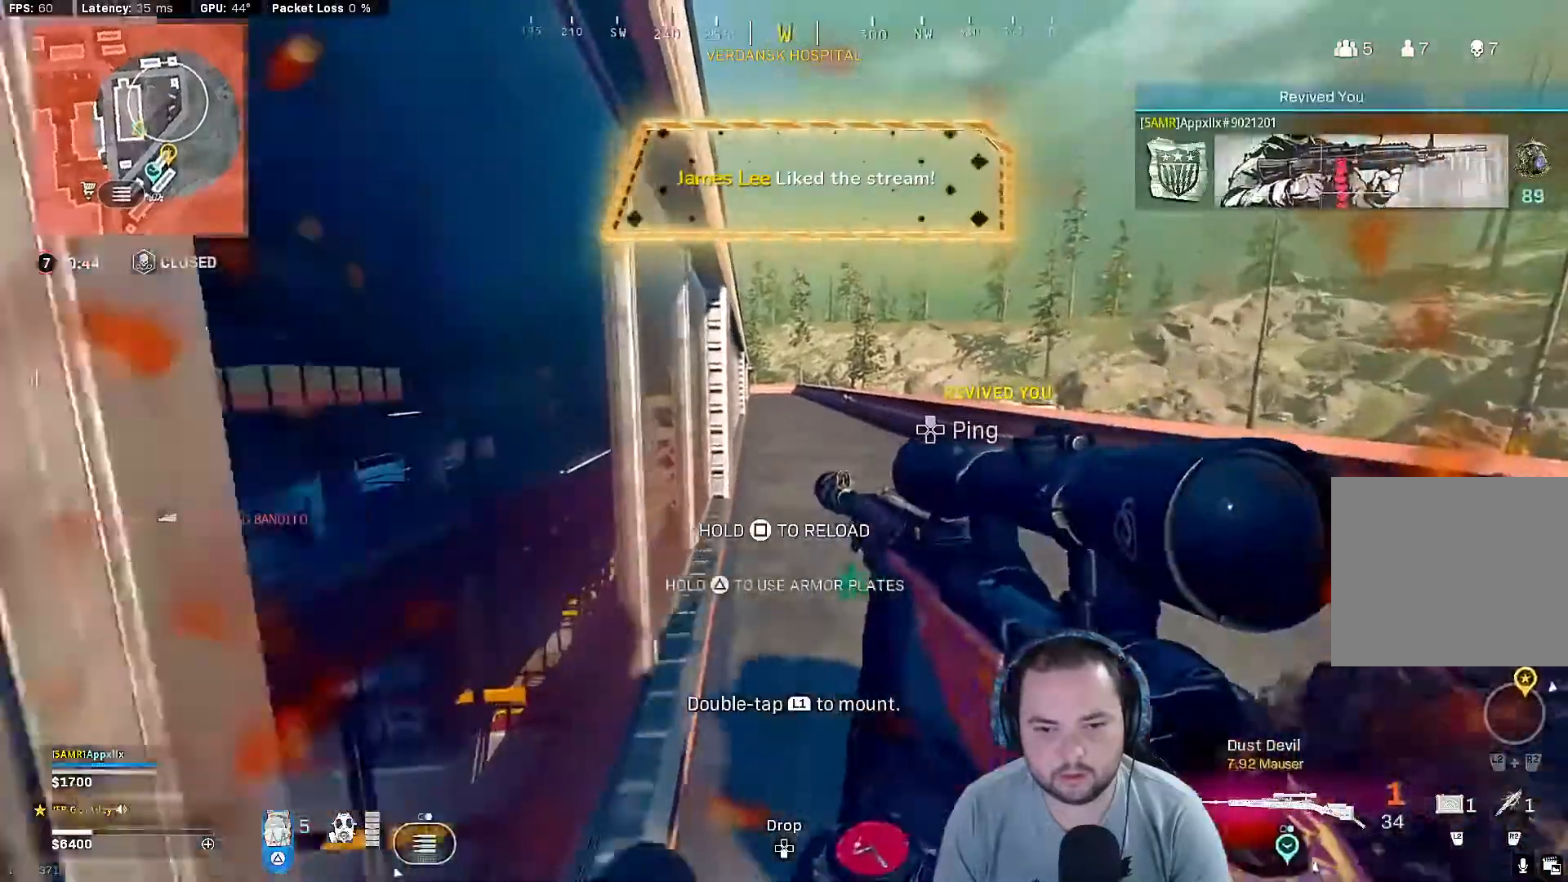
{"buttons": ["TRIANGLE"], "left_stick": "up", "right_stick": "center", "events": [[33, "CROSS", "down"], [133, "CROSS", "up"], [267, "right_stick", "right"], [400, "TRIANGLE", "down"], [433, "right_stick", "center"]]}
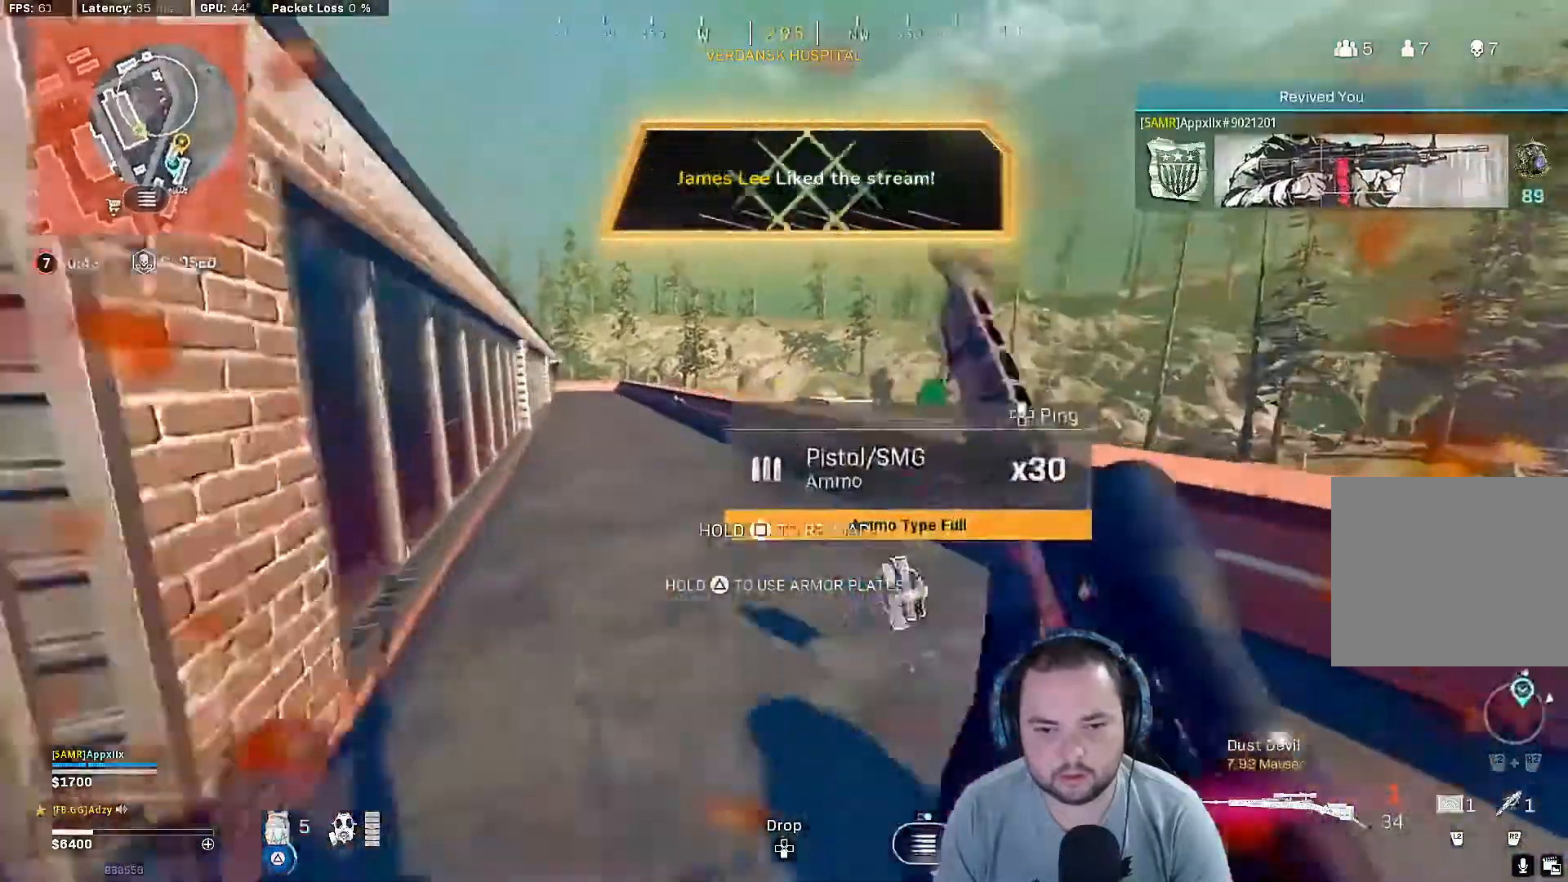
{"buttons": ["TRIANGLE"], "left_stick": "up", "right_stick": "center", "events": [[100, "right_stick", "left"], [233, "right_stick", "center"]]}
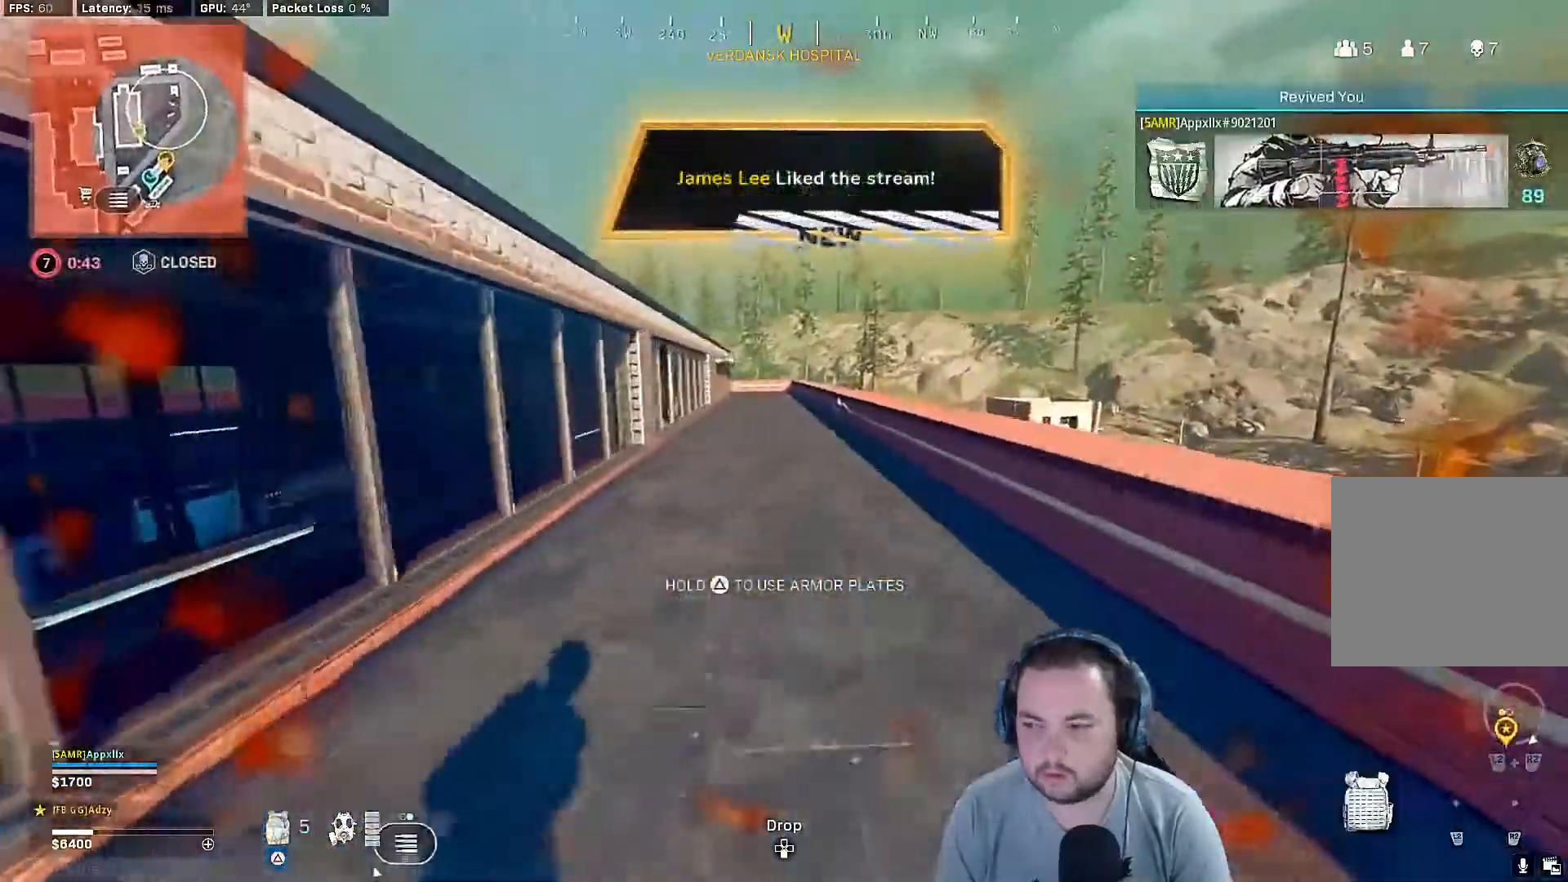
{"buttons": [], "left_stick": "up", "right_stick": "center", "events": [[233, "TRIANGLE", "up"], [400, "R3", "down"], [500, "R3", "up"]]}
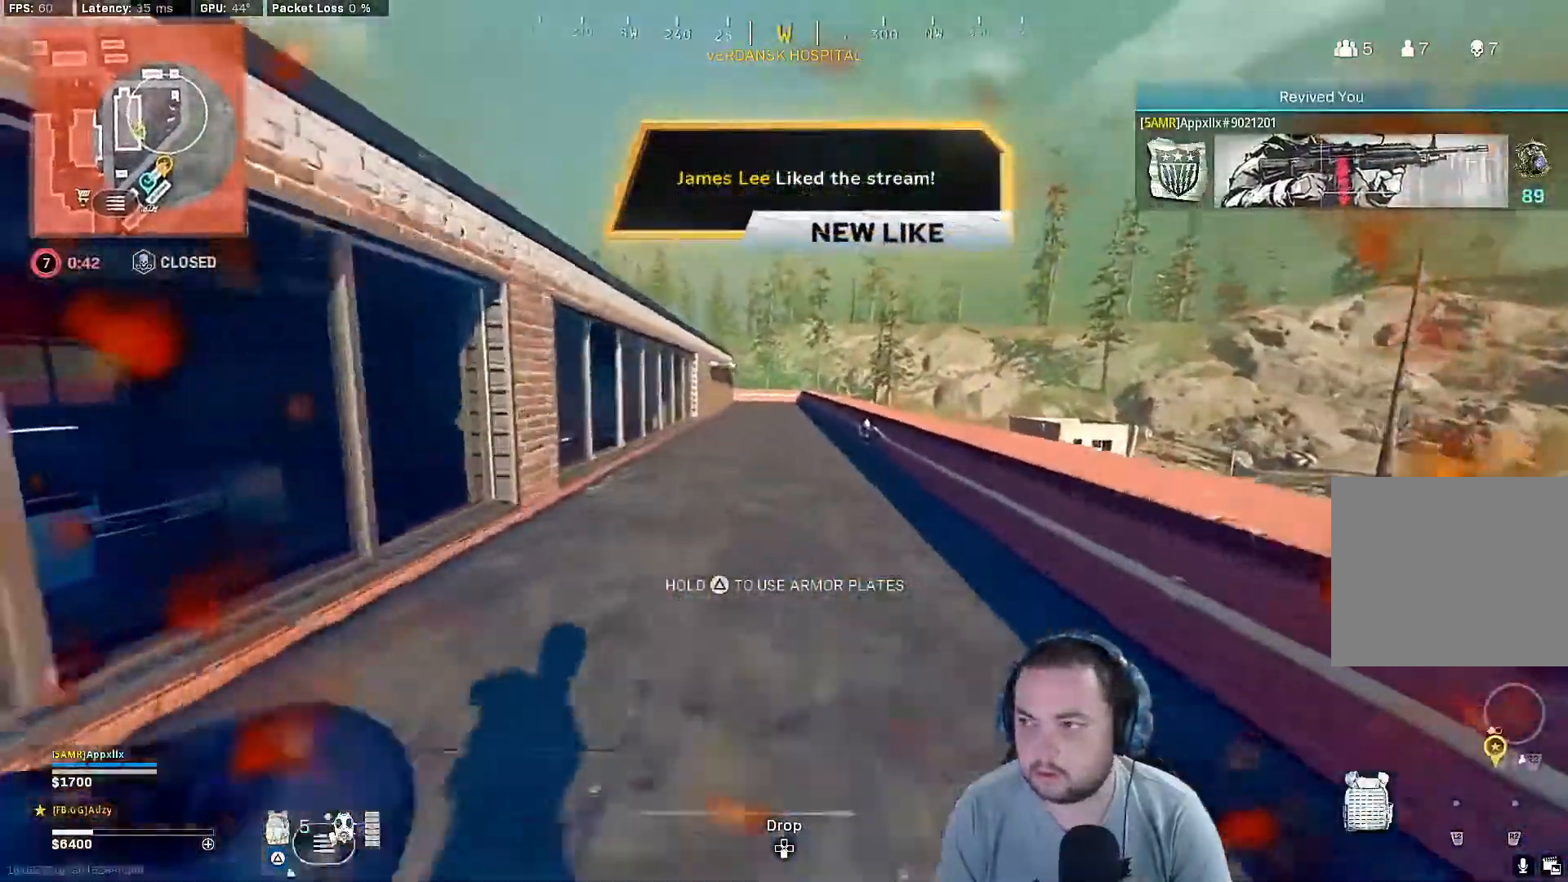
{"buttons": [], "left_stick": "up", "right_stick": "up-right", "events": [[100, "R3", "down"], [167, "R3", "up"], [233, "R3", "down"], [233, "right_stick", "left"], [333, "L3", "down"], [367, "R3", "up"], [367, "right_stick", "center"], [433, "L3", "up"], [467, "right_stick", "up-right"]]}